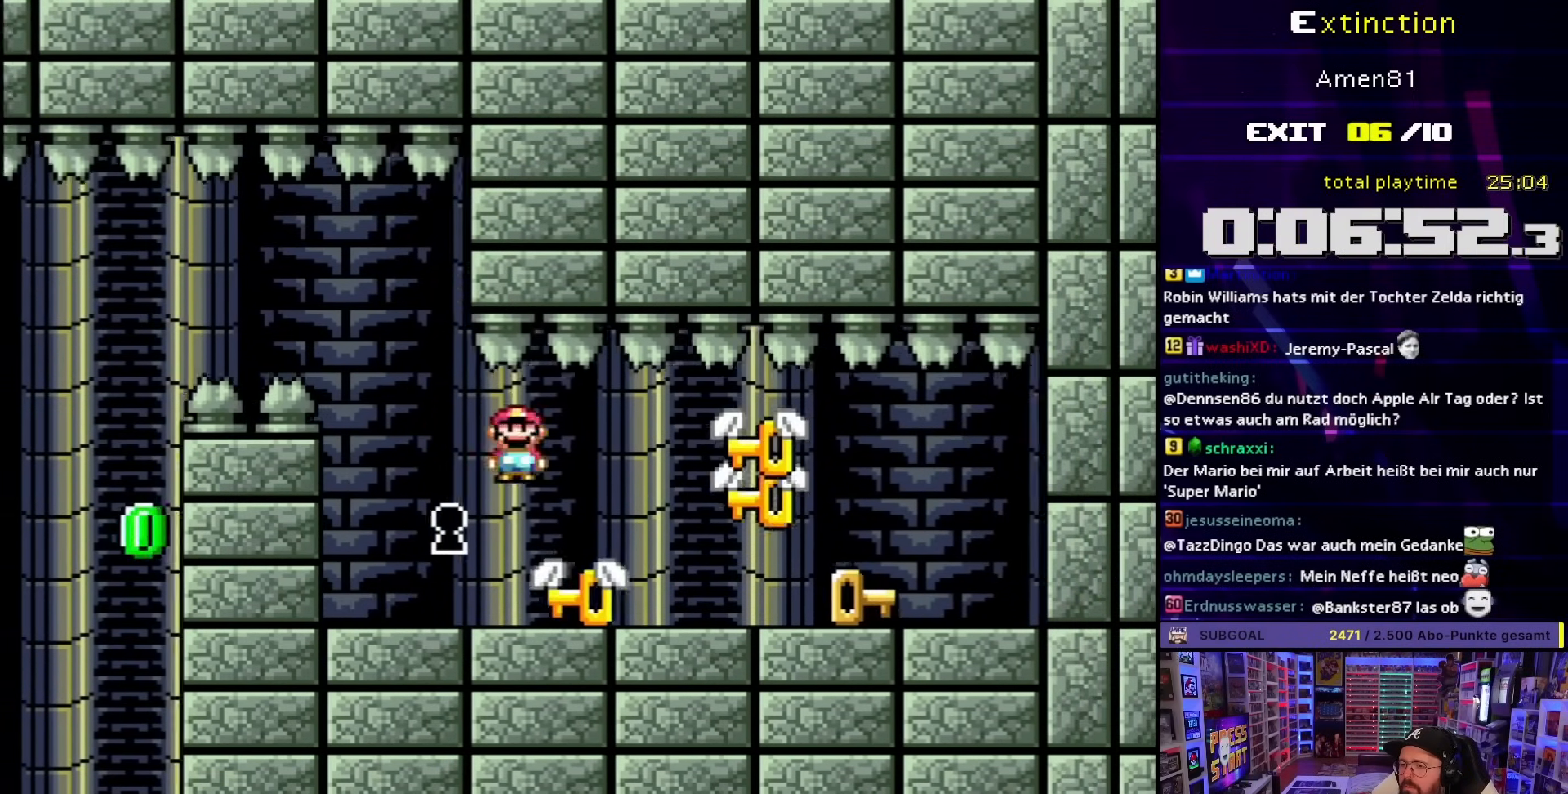
Gameplay with a controller (Nintendo layout); each line is a JSON object with the inputs held at the frame after it. "events" lists button and stick changes between this image and that frame as [ms after this image, input, new state], when the widget could be followed in between. Not read: L3 R3.
{"buttons": ["X"], "events": [[283, "DPAD_LEFT", "up"], [383, "DPAD_RIGHT", "down"], [500, "DPAD_RIGHT", "up"]]}
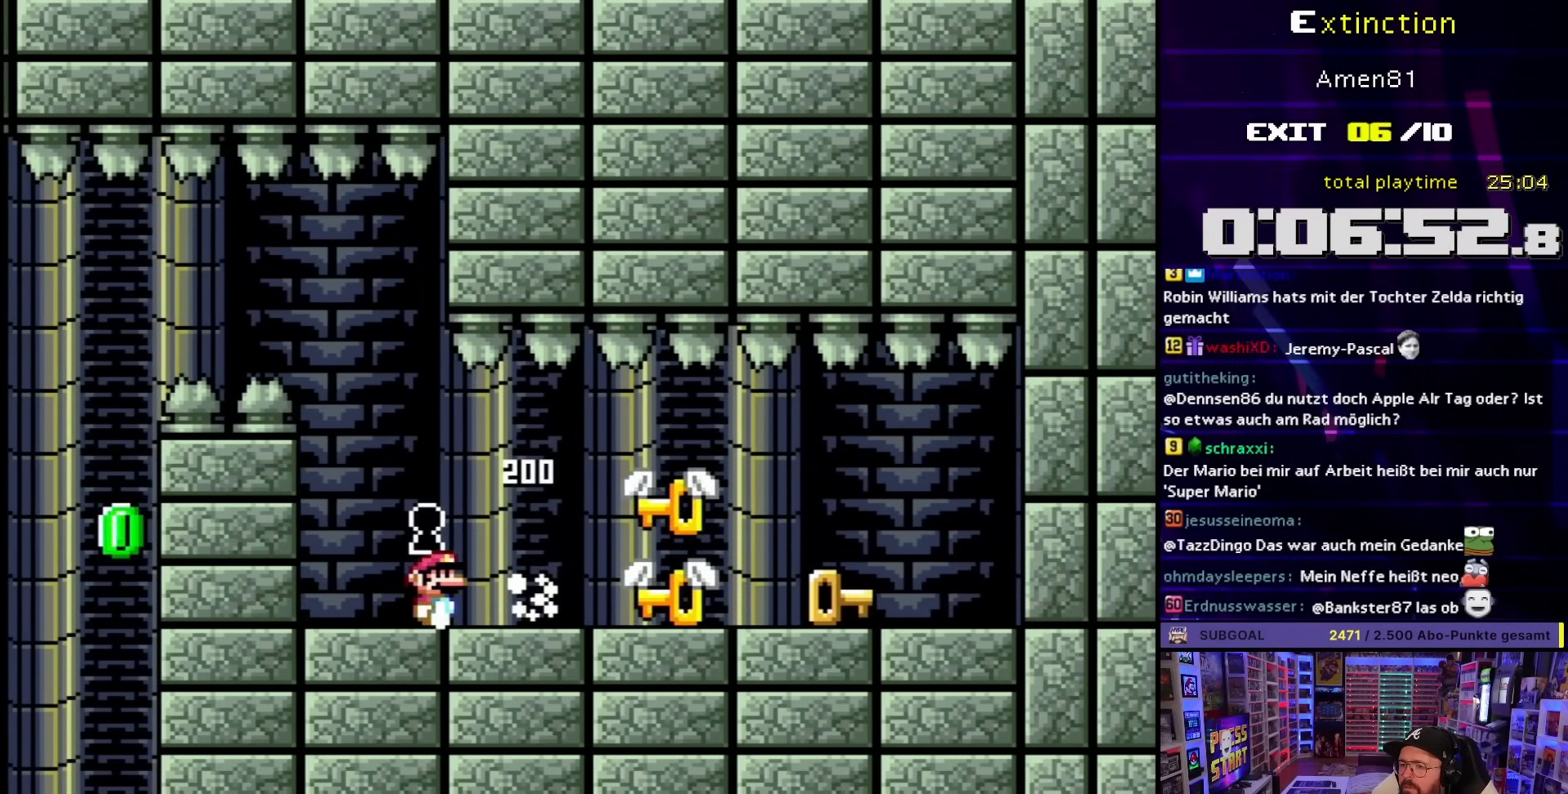
{"buttons": ["X", "DPAD_LEFT"], "events": [[33, "A", "down"], [33, "DPAD_RIGHT", "down"], [117, "A", "up"], [233, "A", "down"], [300, "A", "up"], [333, "DPAD_RIGHT", "up"], [433, "DPAD_LEFT", "down"]]}
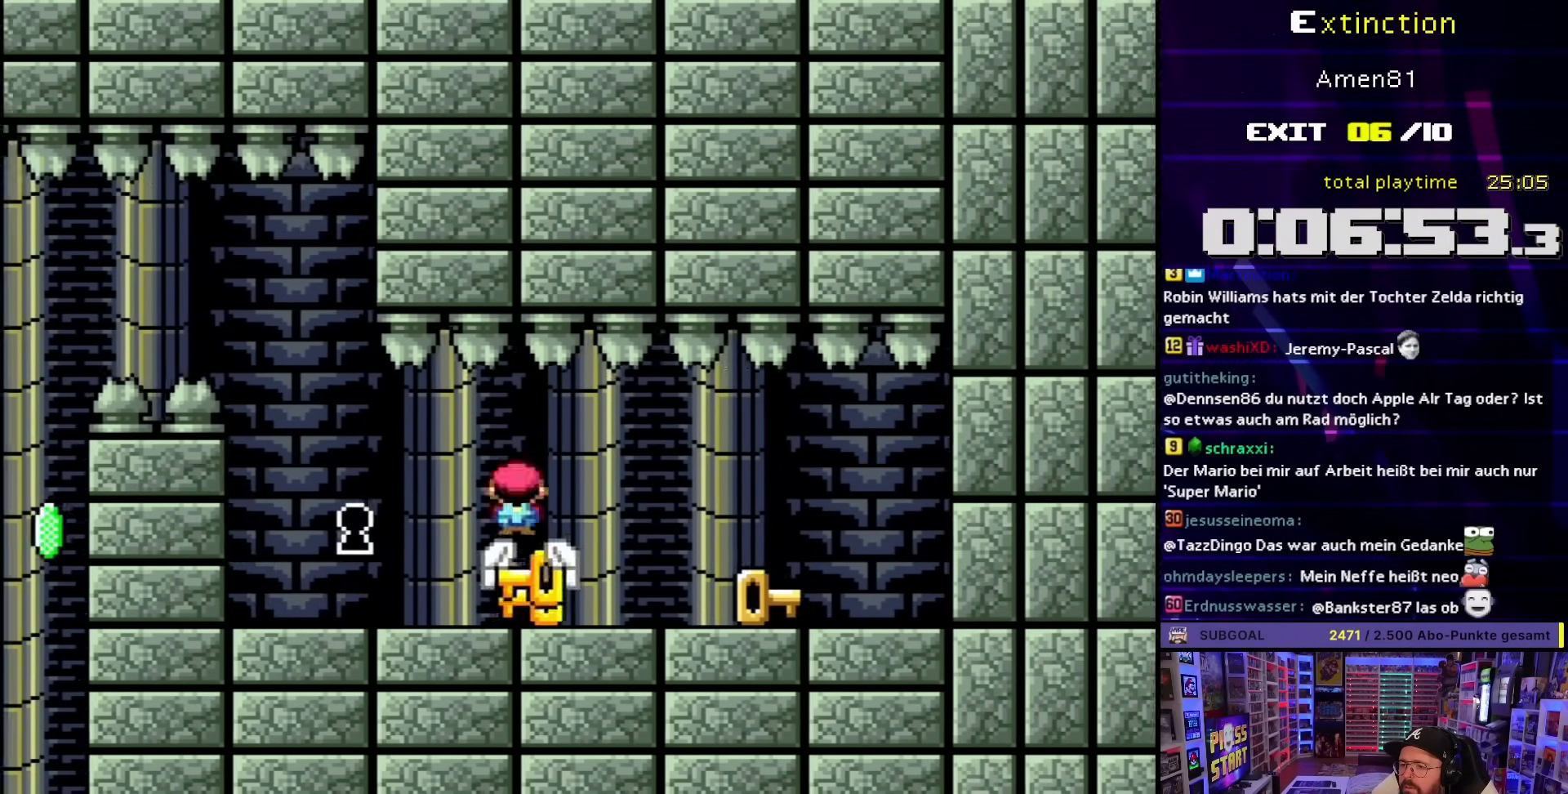
{"buttons": ["X", "DPAD_RIGHT"], "events": [[83, "DPAD_LEFT", "up"], [117, "DPAD_RIGHT", "down"]]}
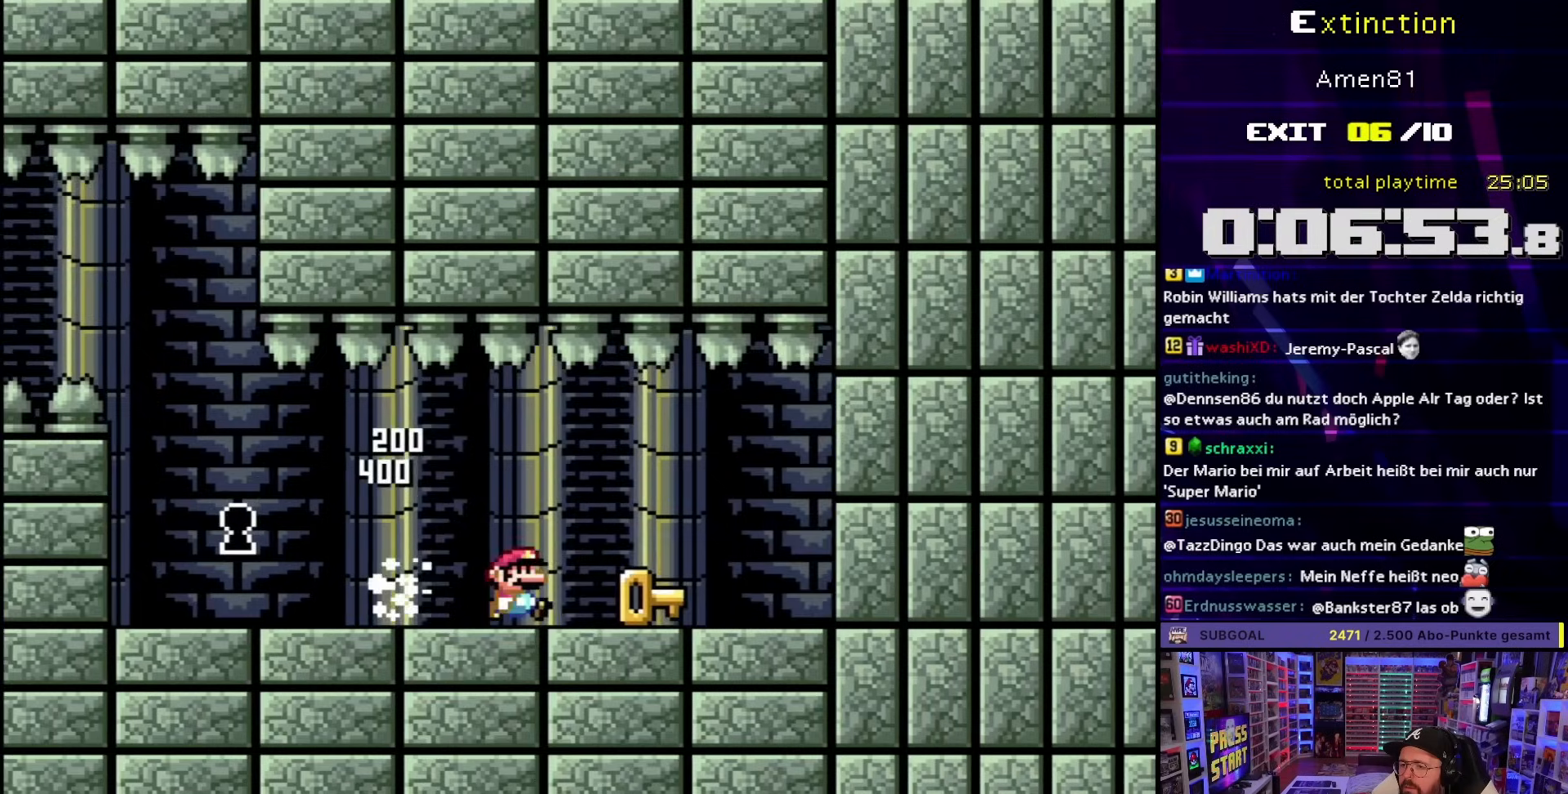
{"buttons": ["X", "DPAD_LEFT"], "events": [[83, "DPAD_RIGHT", "up"], [100, "DPAD_LEFT", "down"]]}
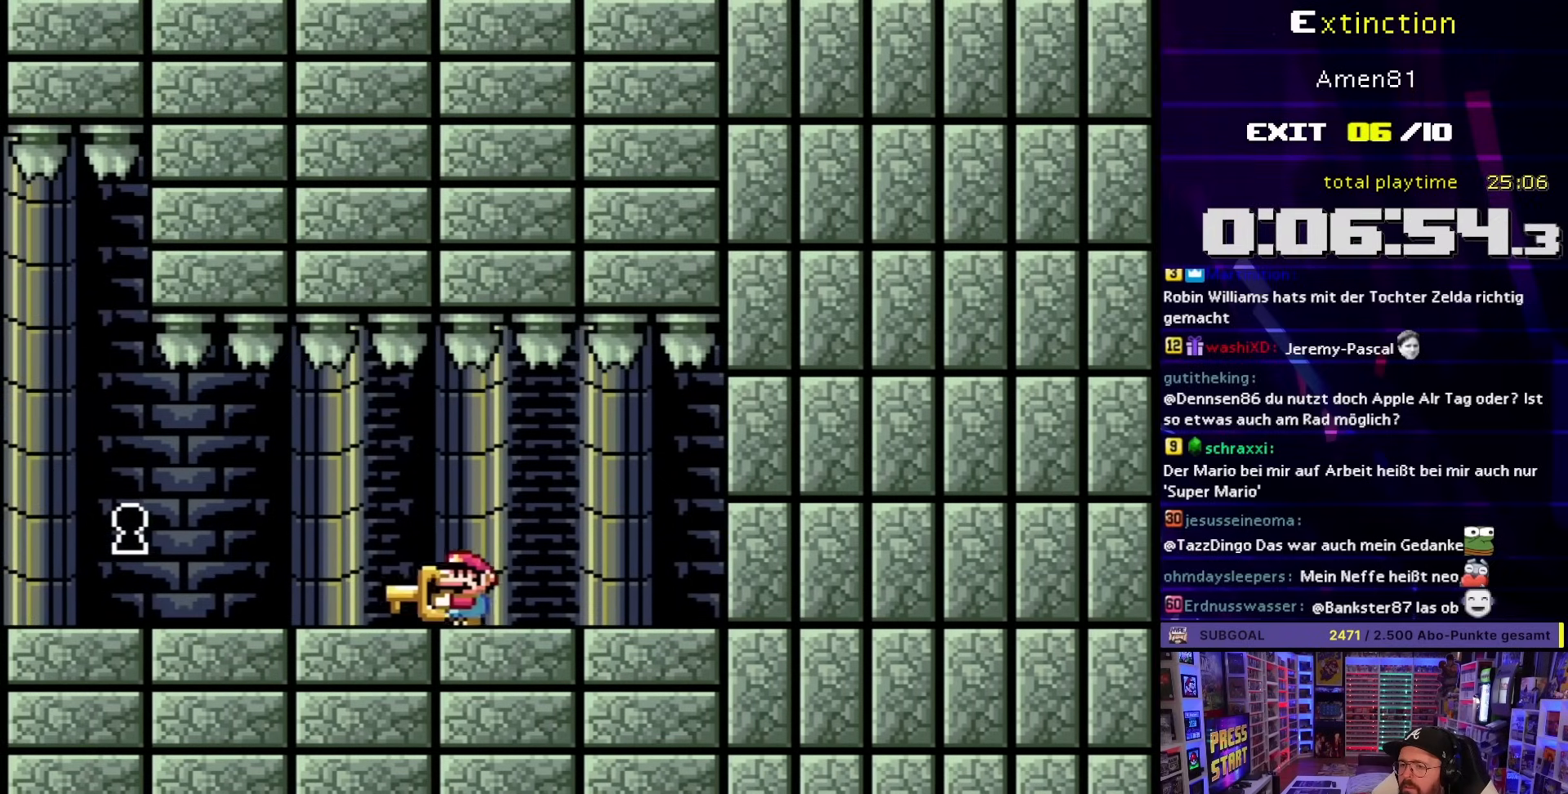
{"buttons": ["X", "DPAD_LEFT"], "events": [[433, "A", "down"], [483, "A", "up"]]}
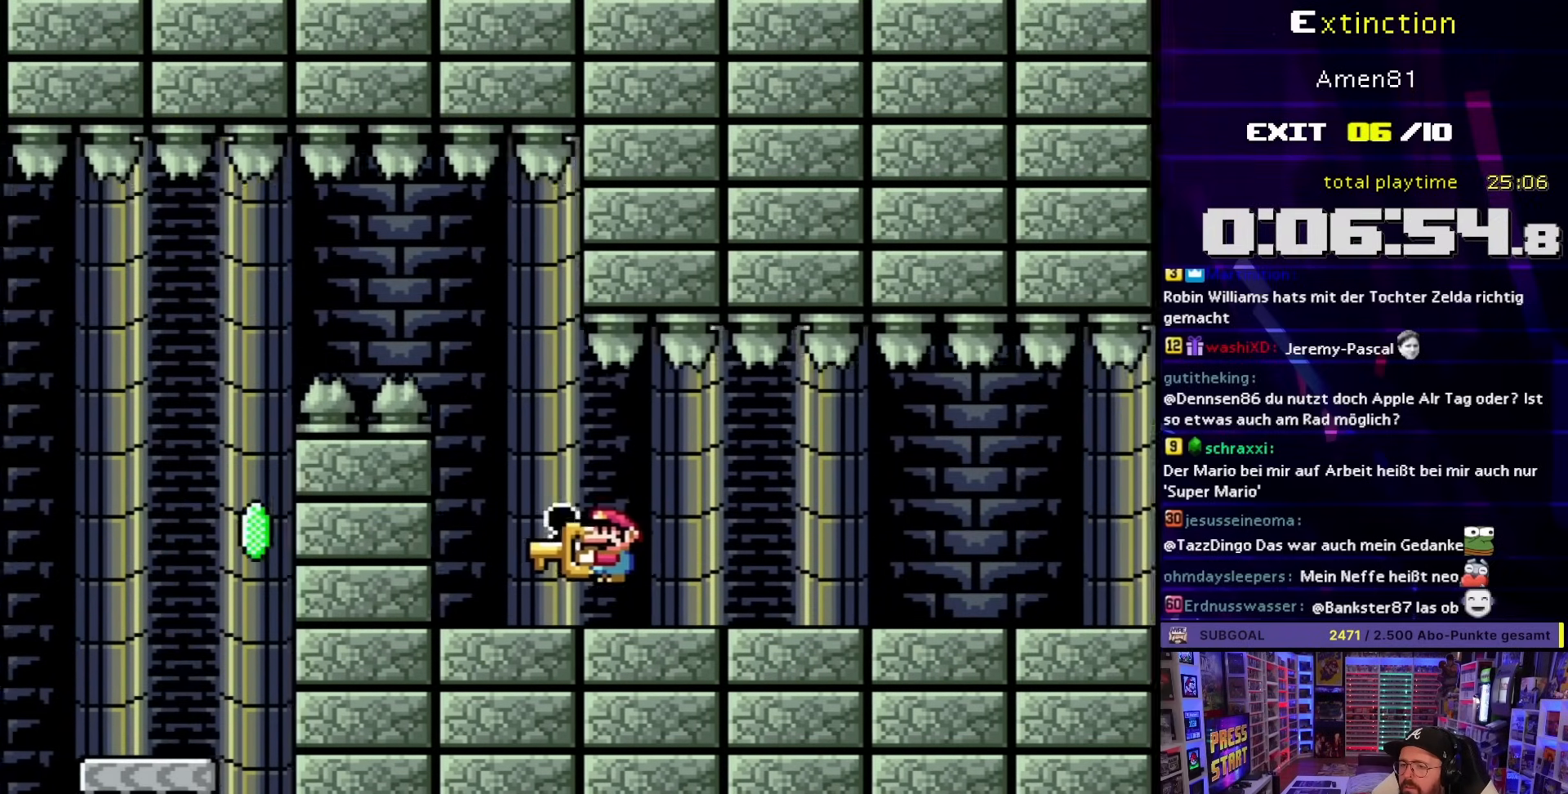
{"buttons": ["X"], "events": [[50, "DPAD_LEFT", "up"], [67, "DPAD_RIGHT", "down"], [167, "DPAD_RIGHT", "up"]]}
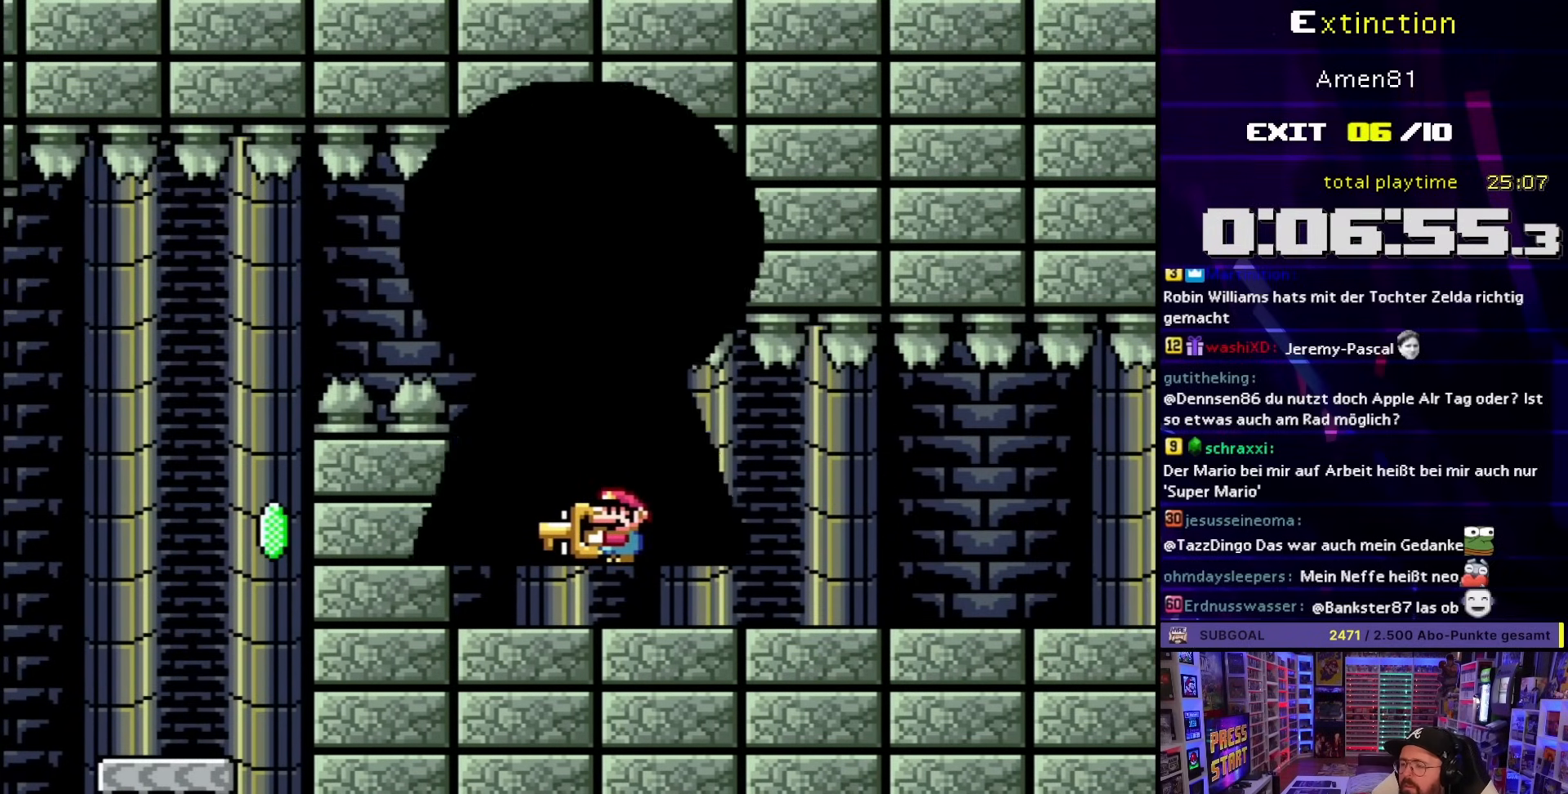
{"buttons": ["X"], "events": []}
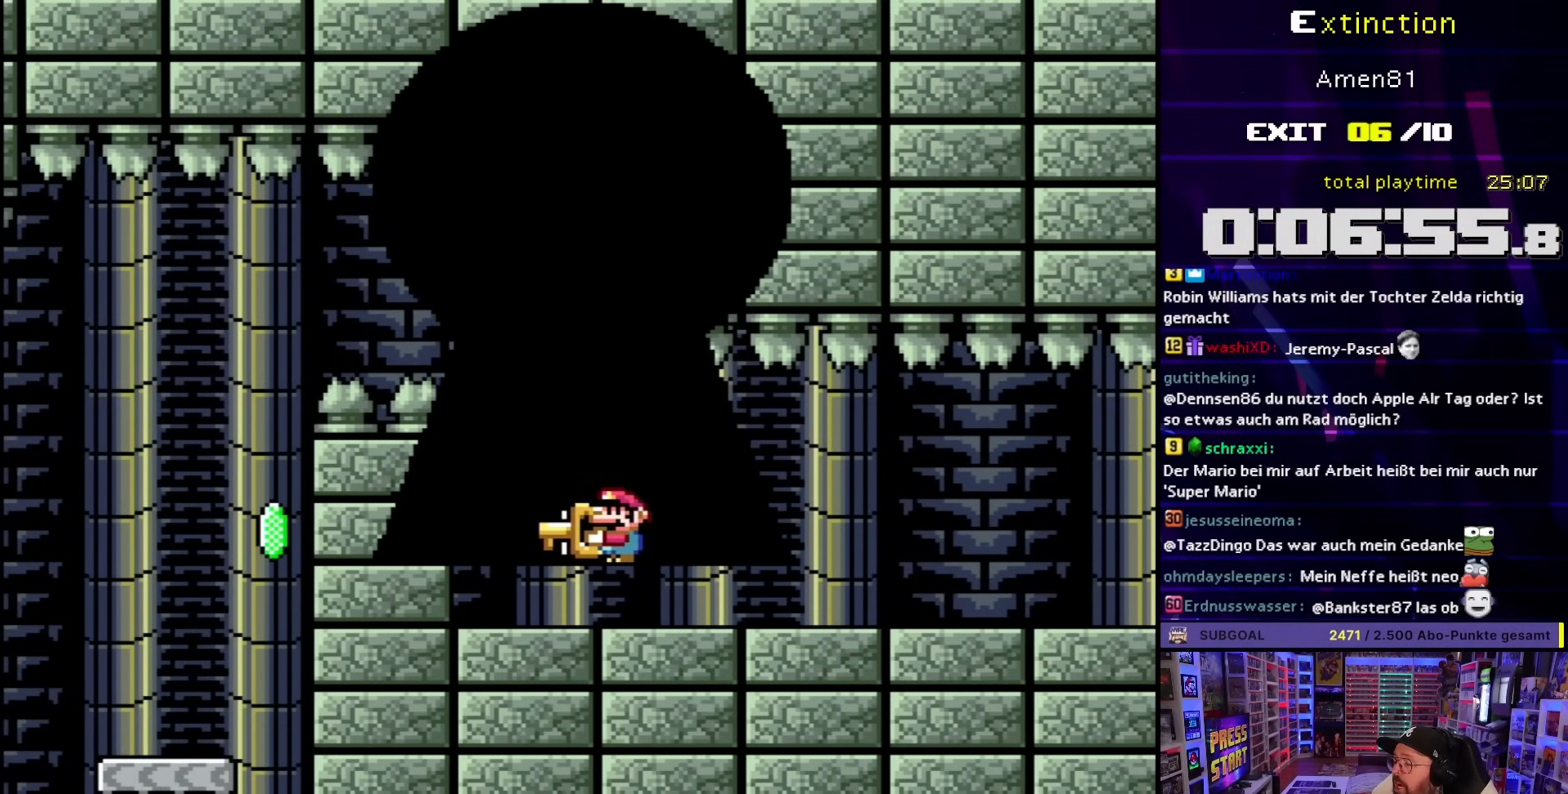
{"buttons": [], "events": [[33, "X", "up"]]}
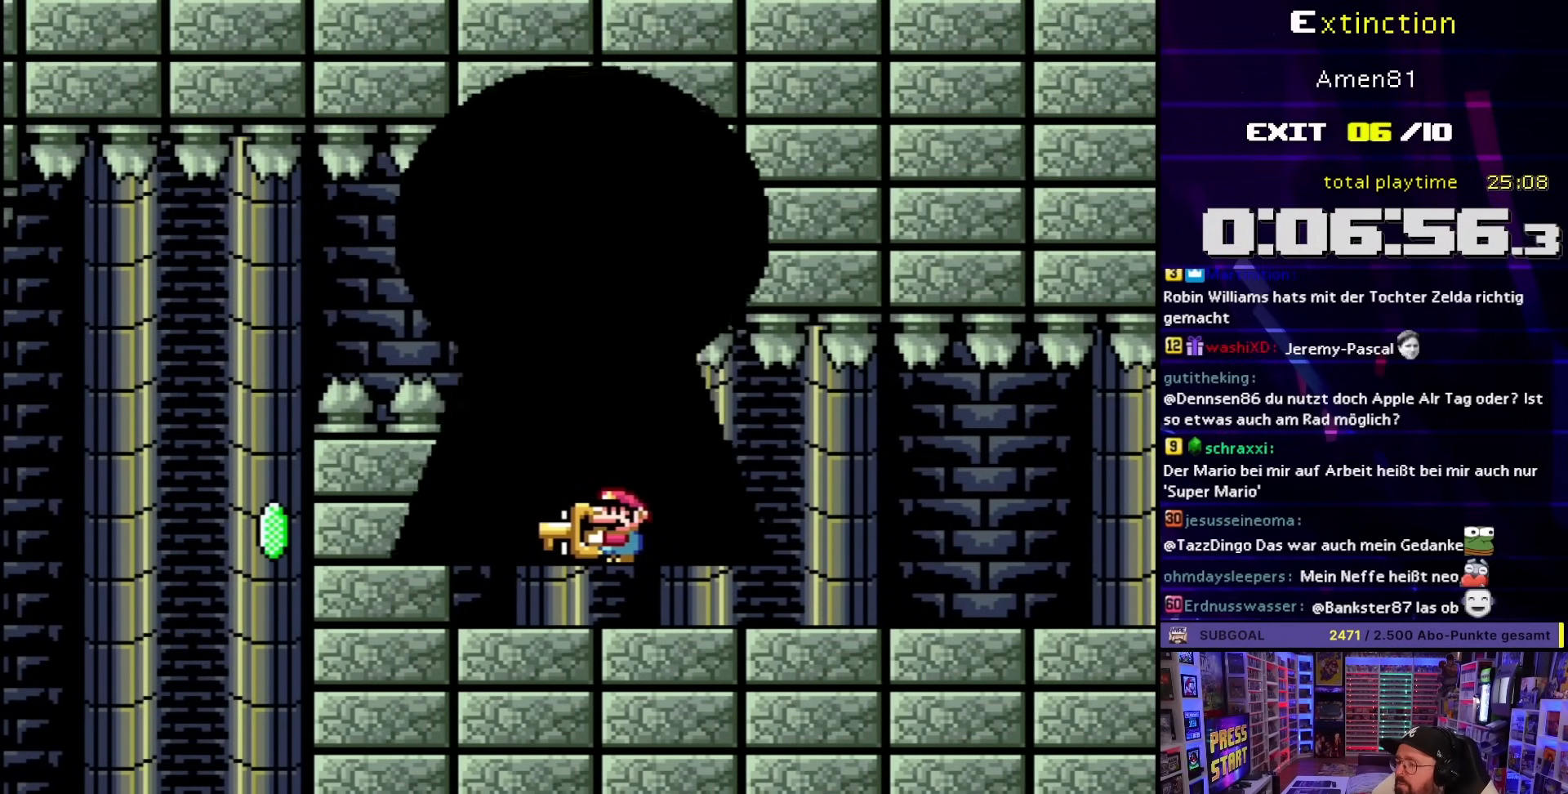
{"buttons": [], "events": []}
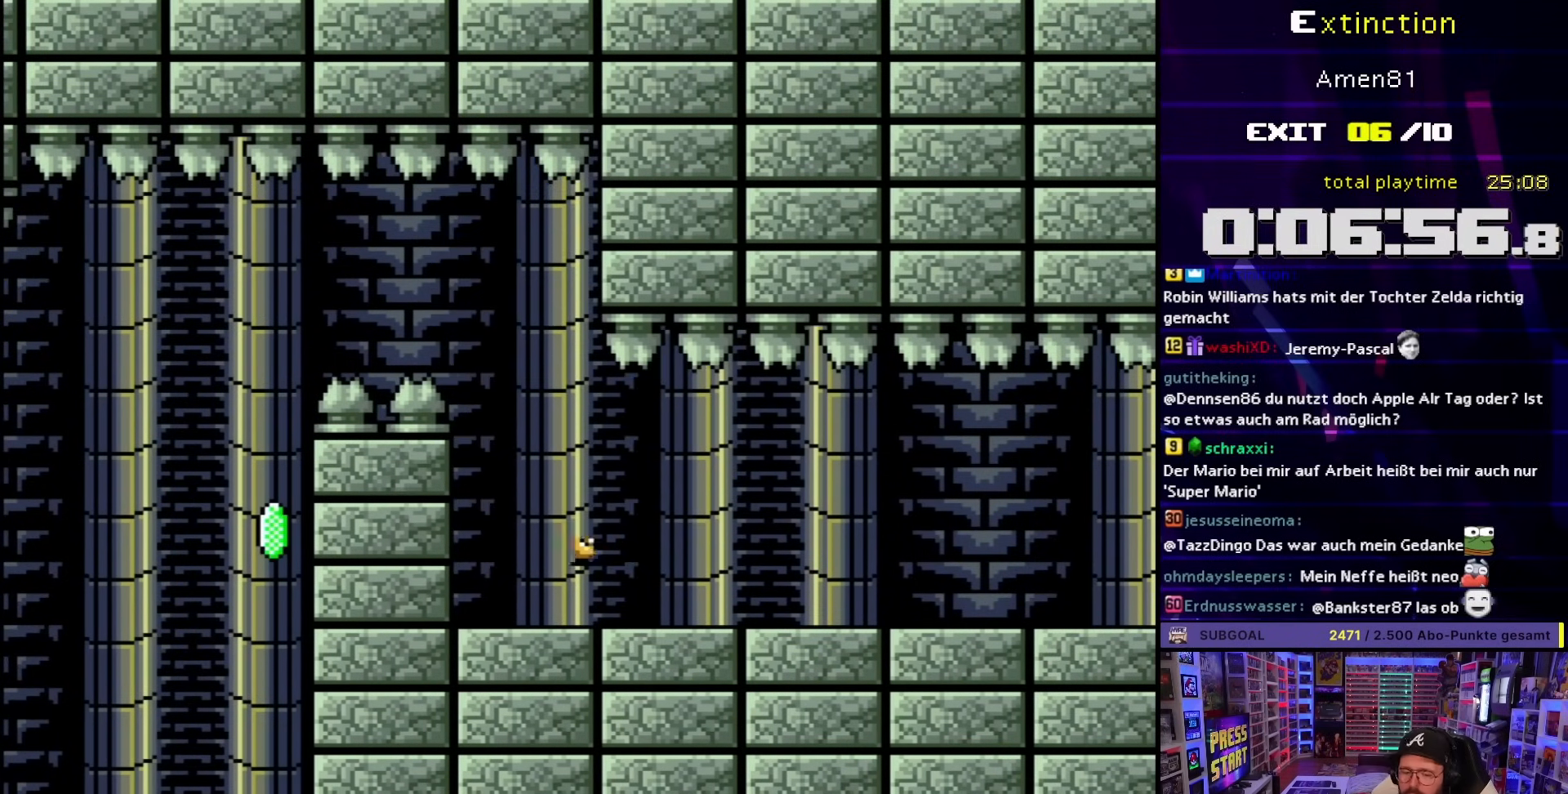
{"buttons": ["Y"], "events": [[67, "Y", "down"], [167, "Y", "up"], [250, "Y", "down"], [350, "Y", "up"], [450, "Y", "down"]]}
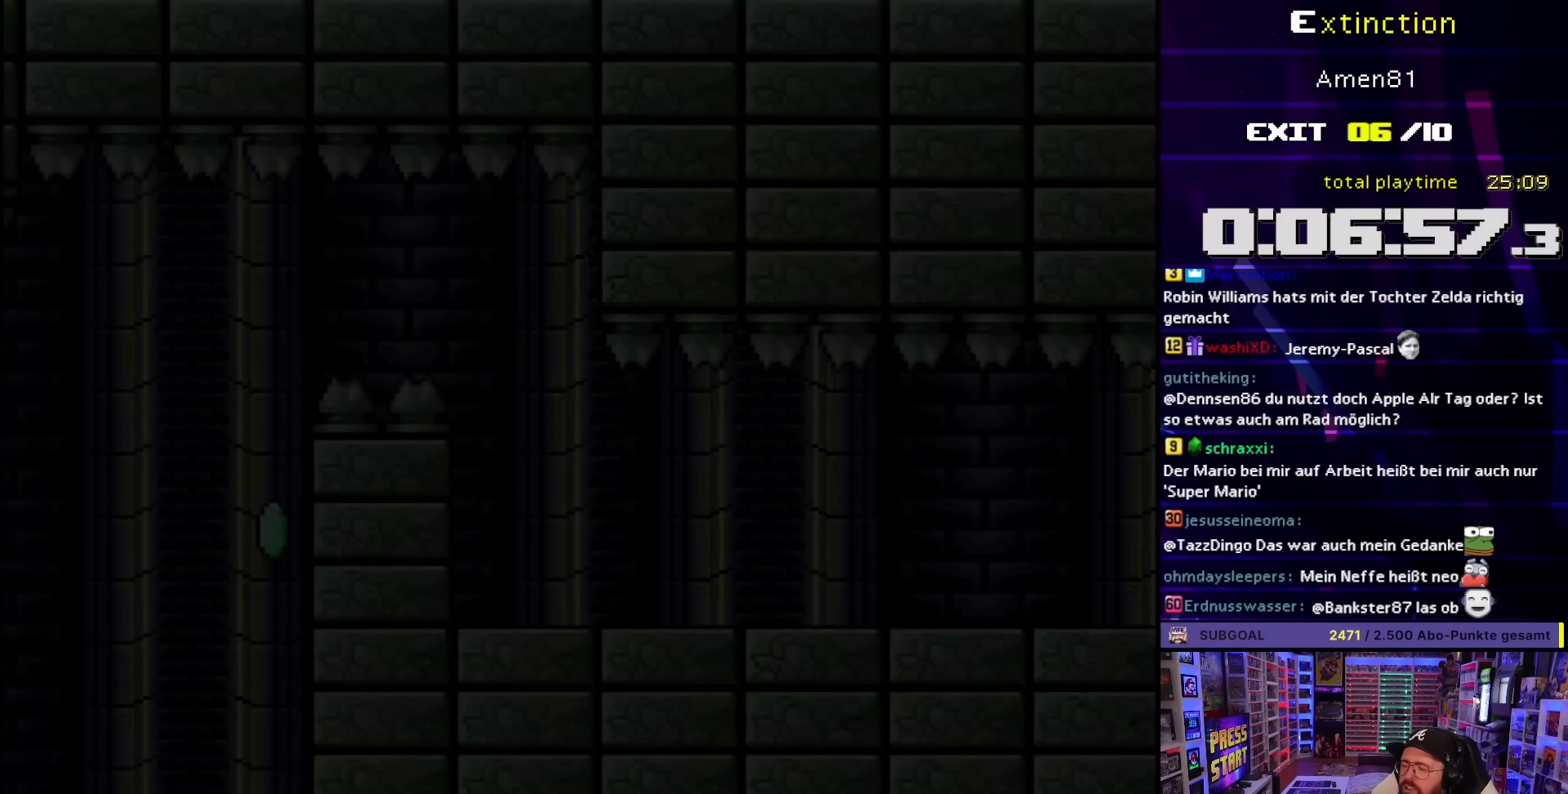
{"buttons": [], "events": [[50, "Y", "up"]]}
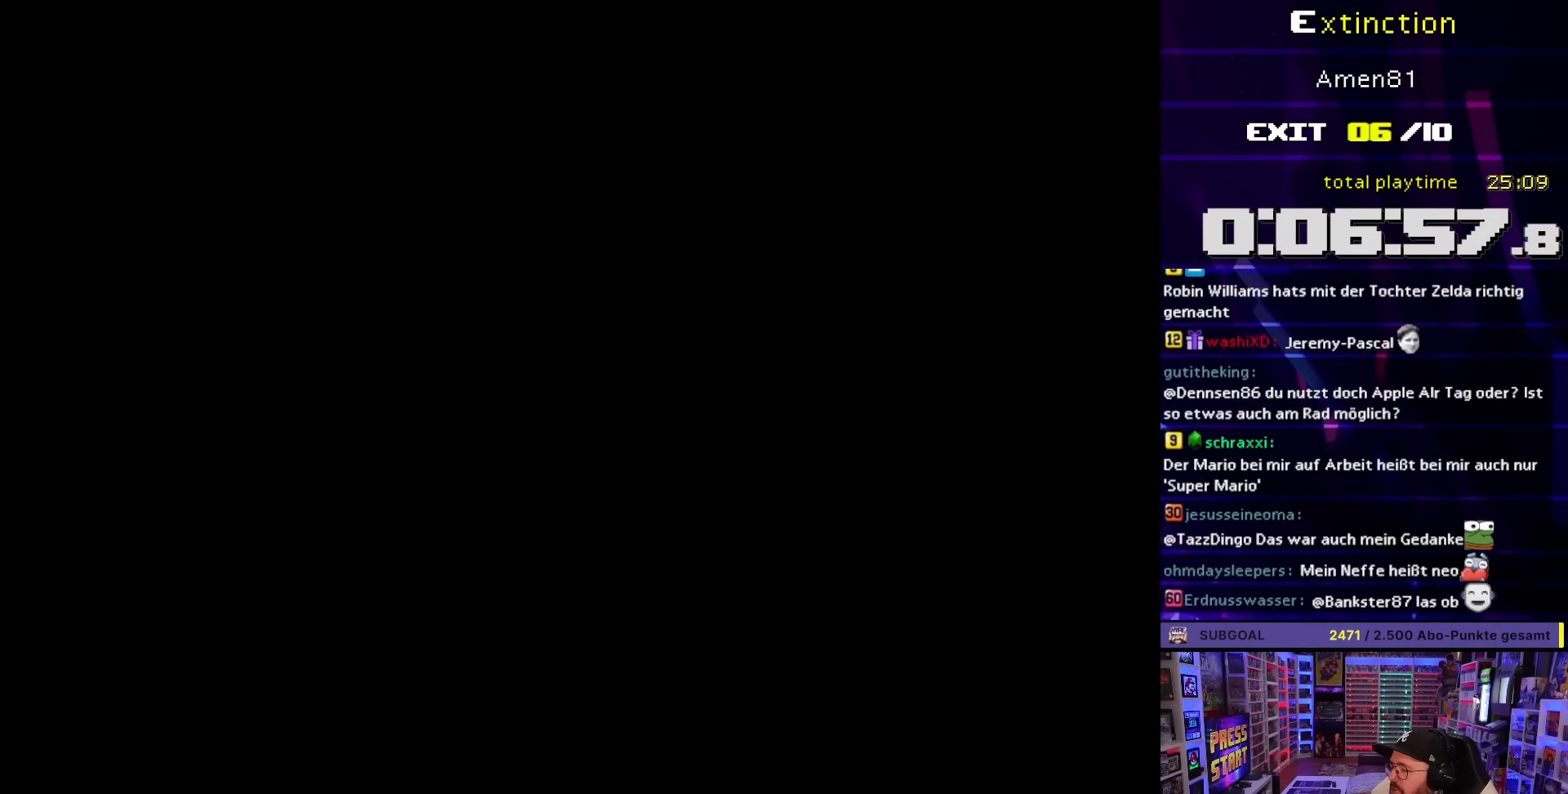
{"buttons": [], "events": []}
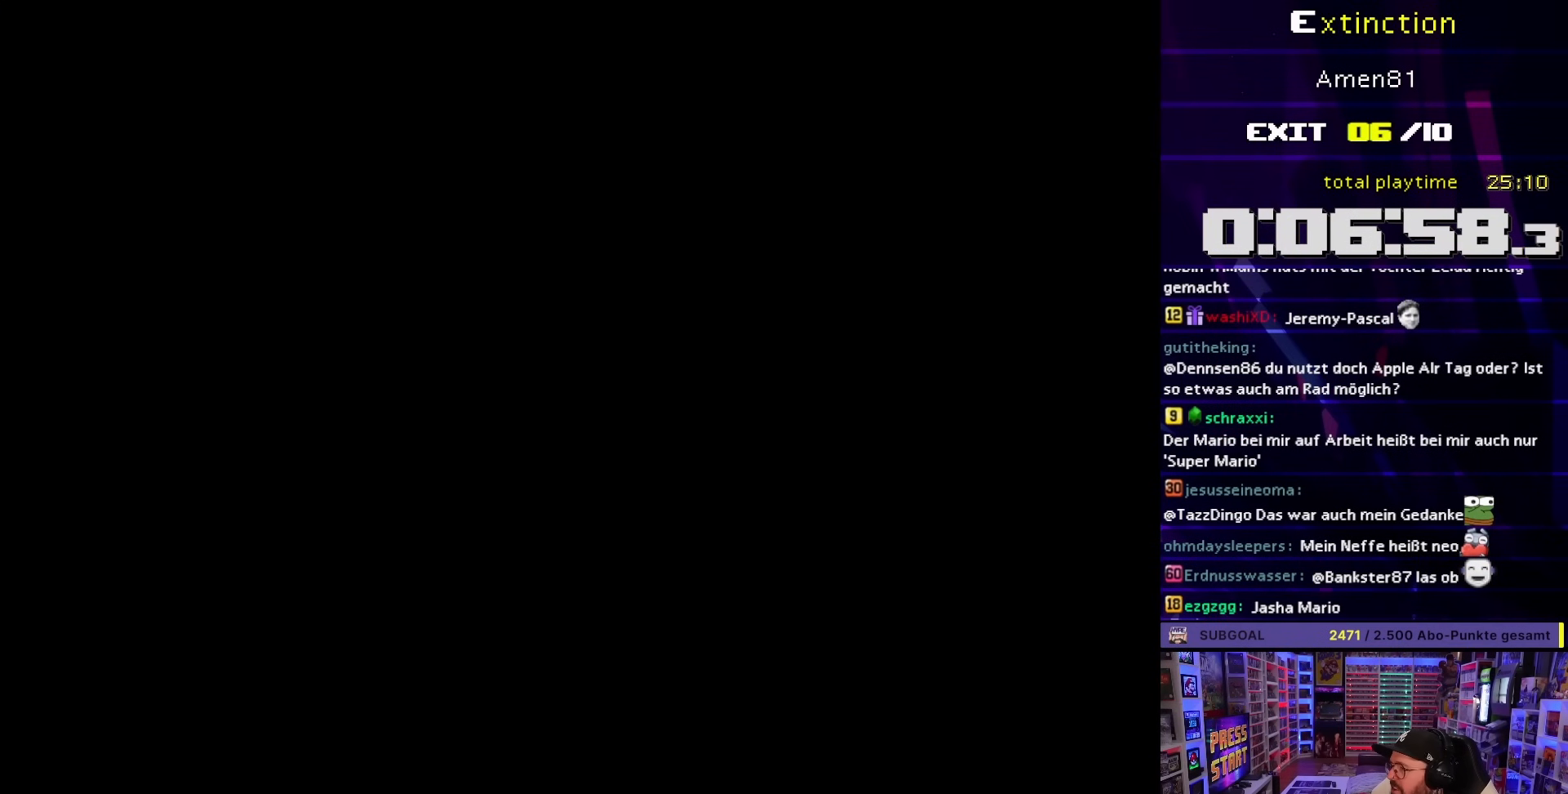
{"buttons": [], "events": []}
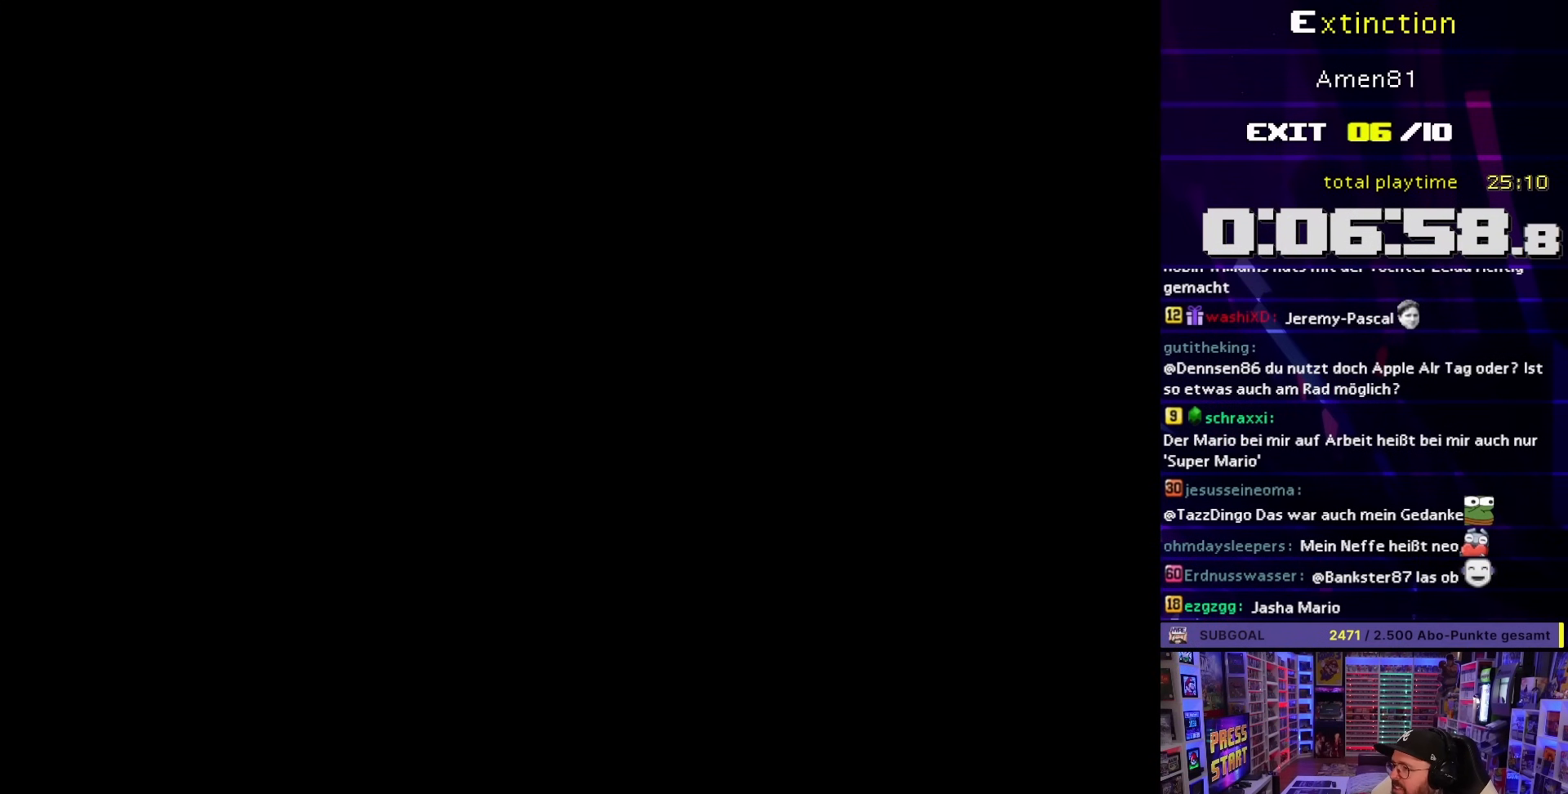
{"buttons": [], "events": []}
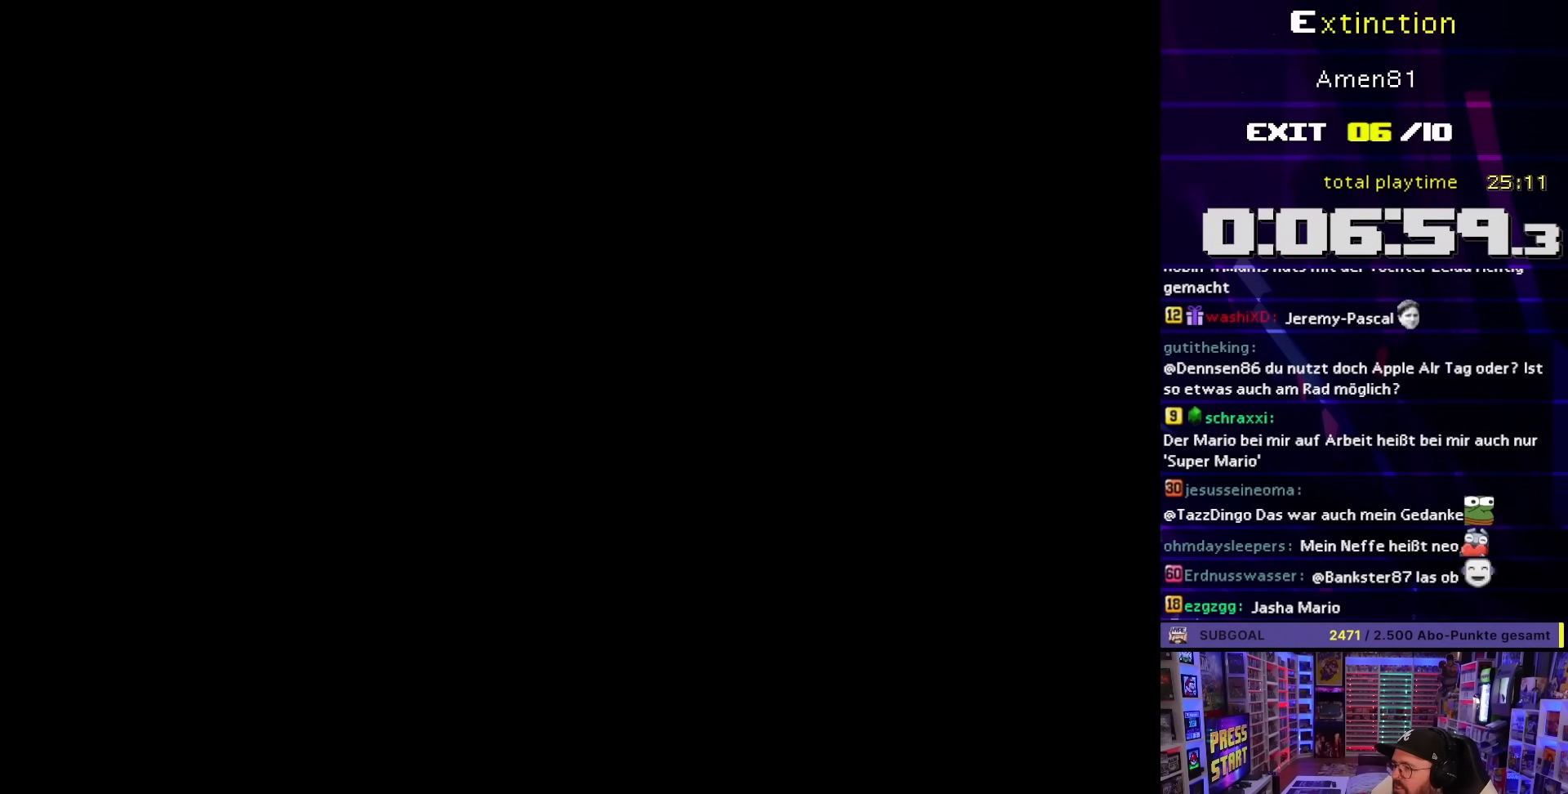
{"buttons": [], "events": []}
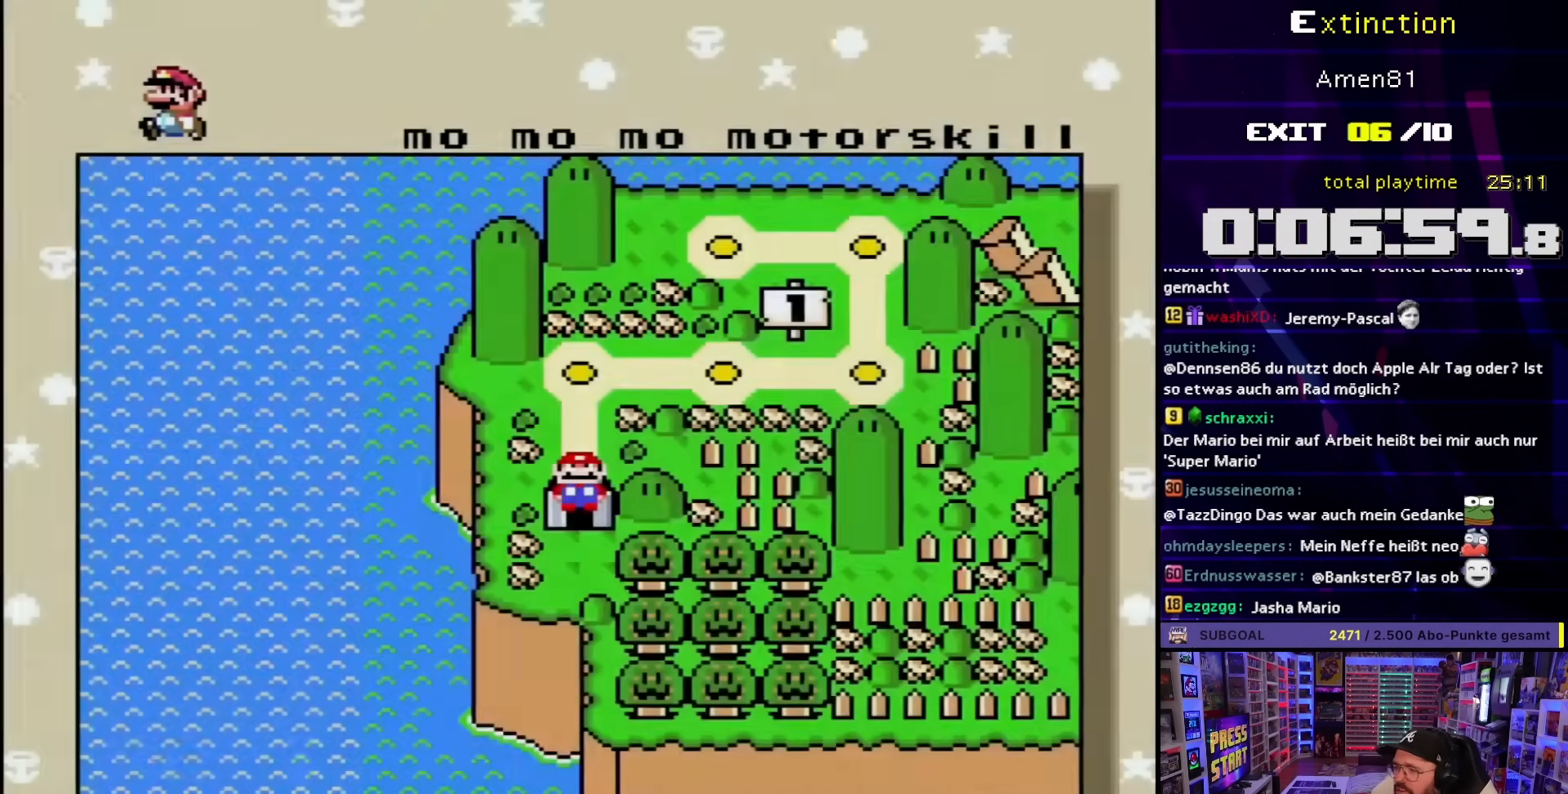
{"buttons": [], "events": []}
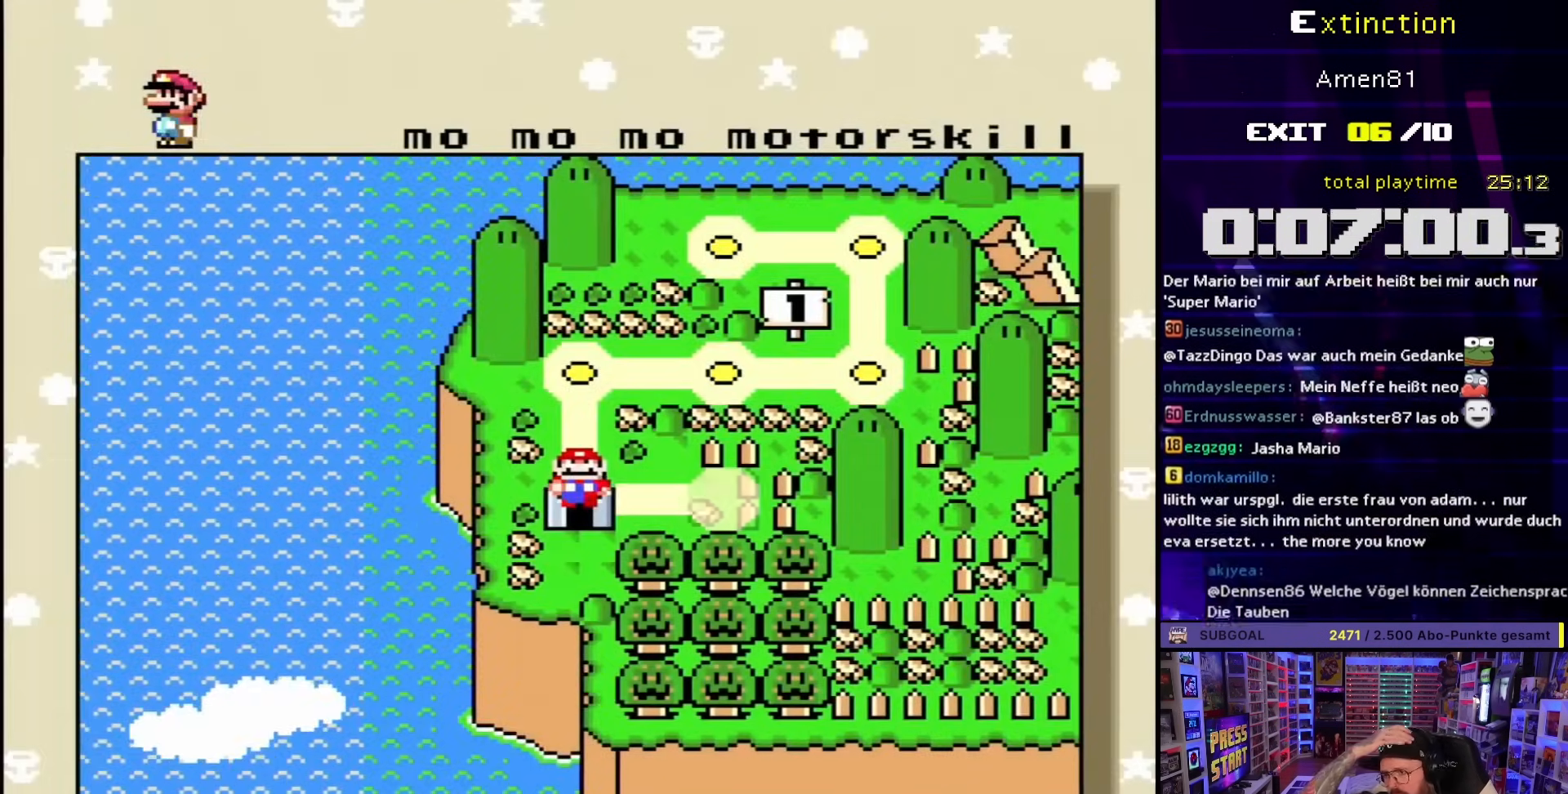
{"buttons": [], "events": []}
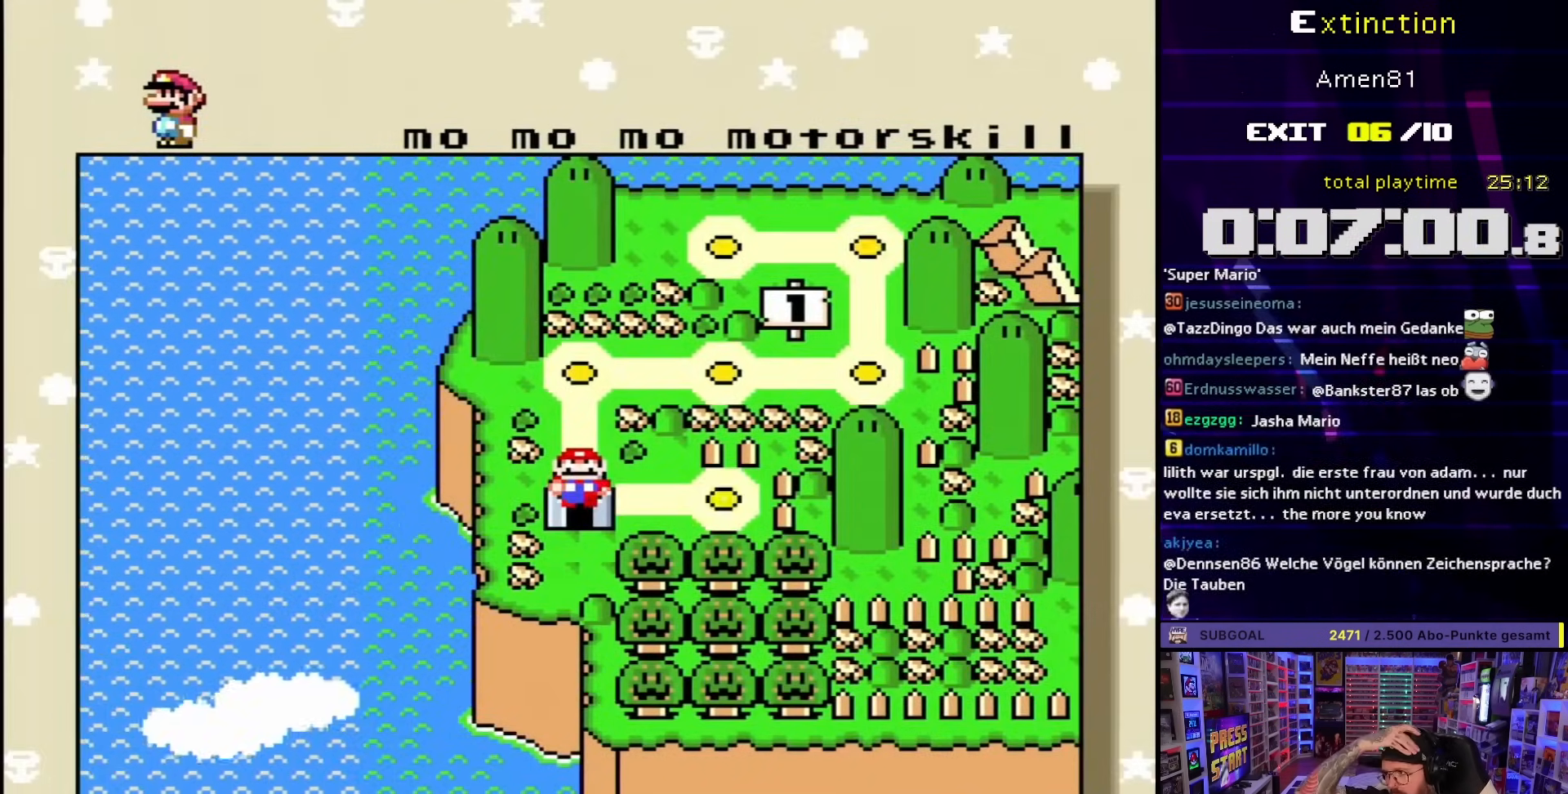
{"buttons": [], "events": []}
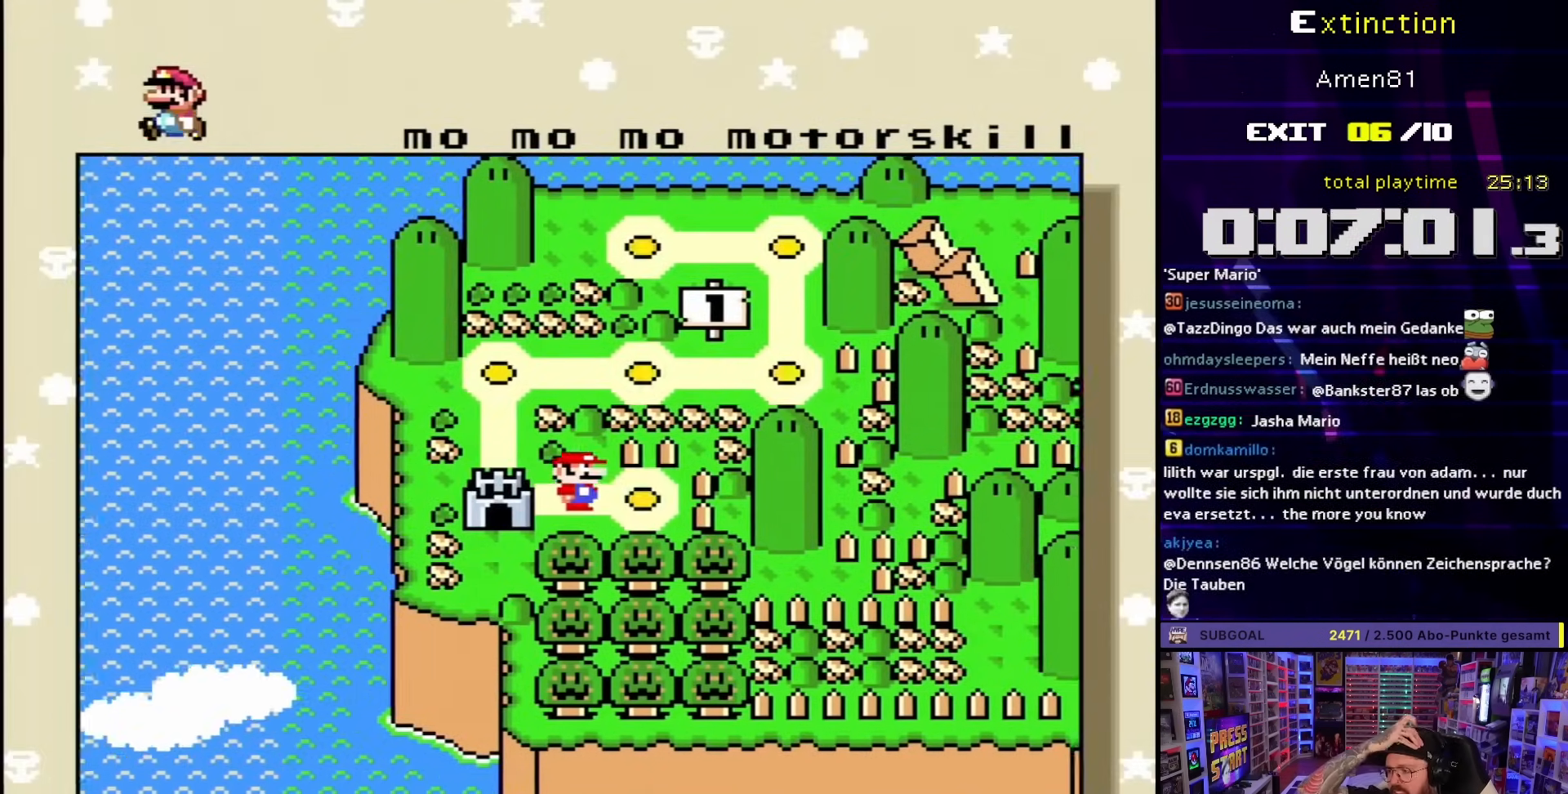
{"buttons": [], "events": []}
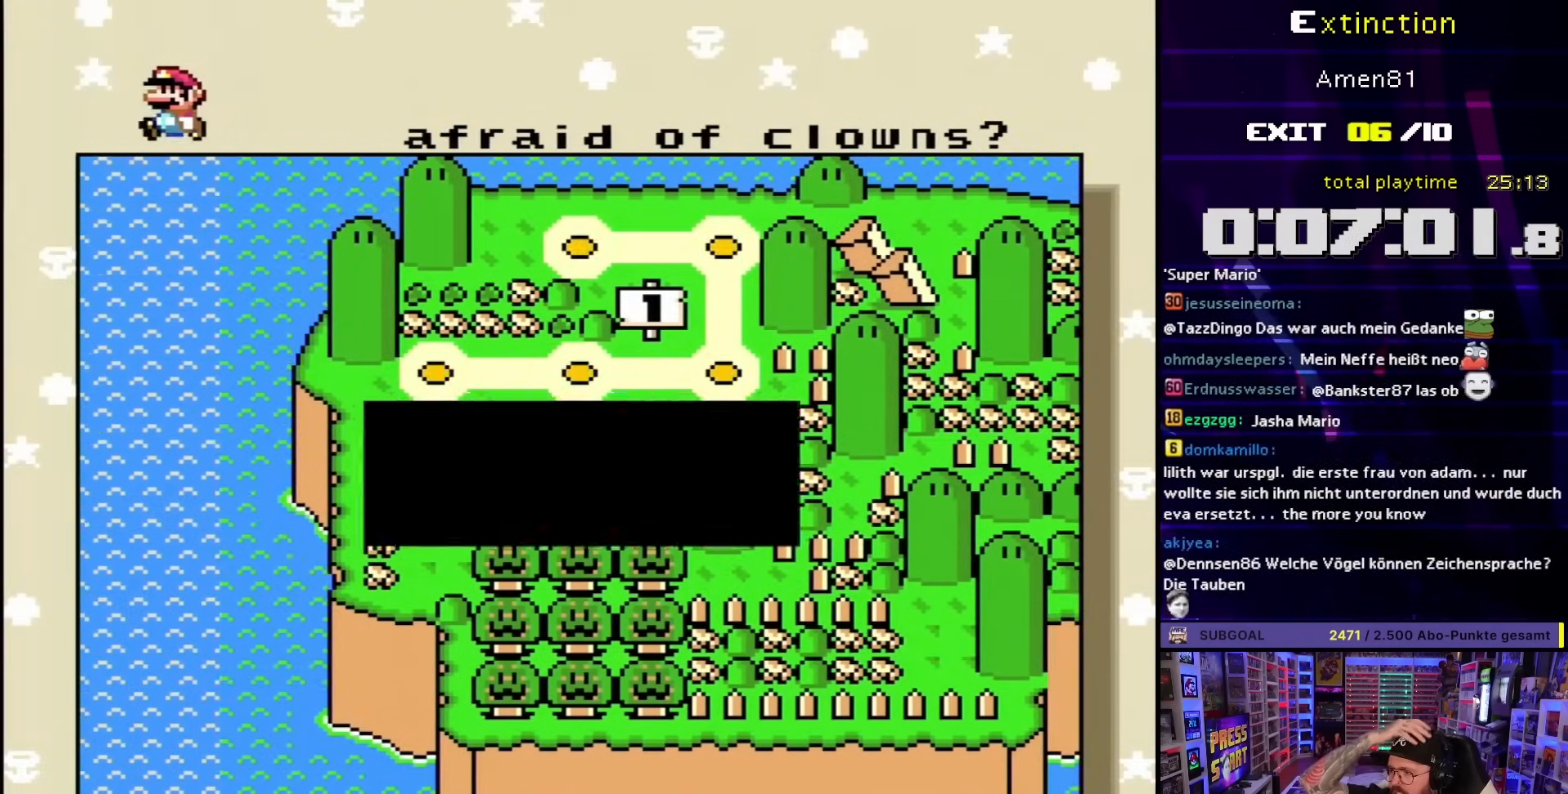
{"buttons": [], "events": []}
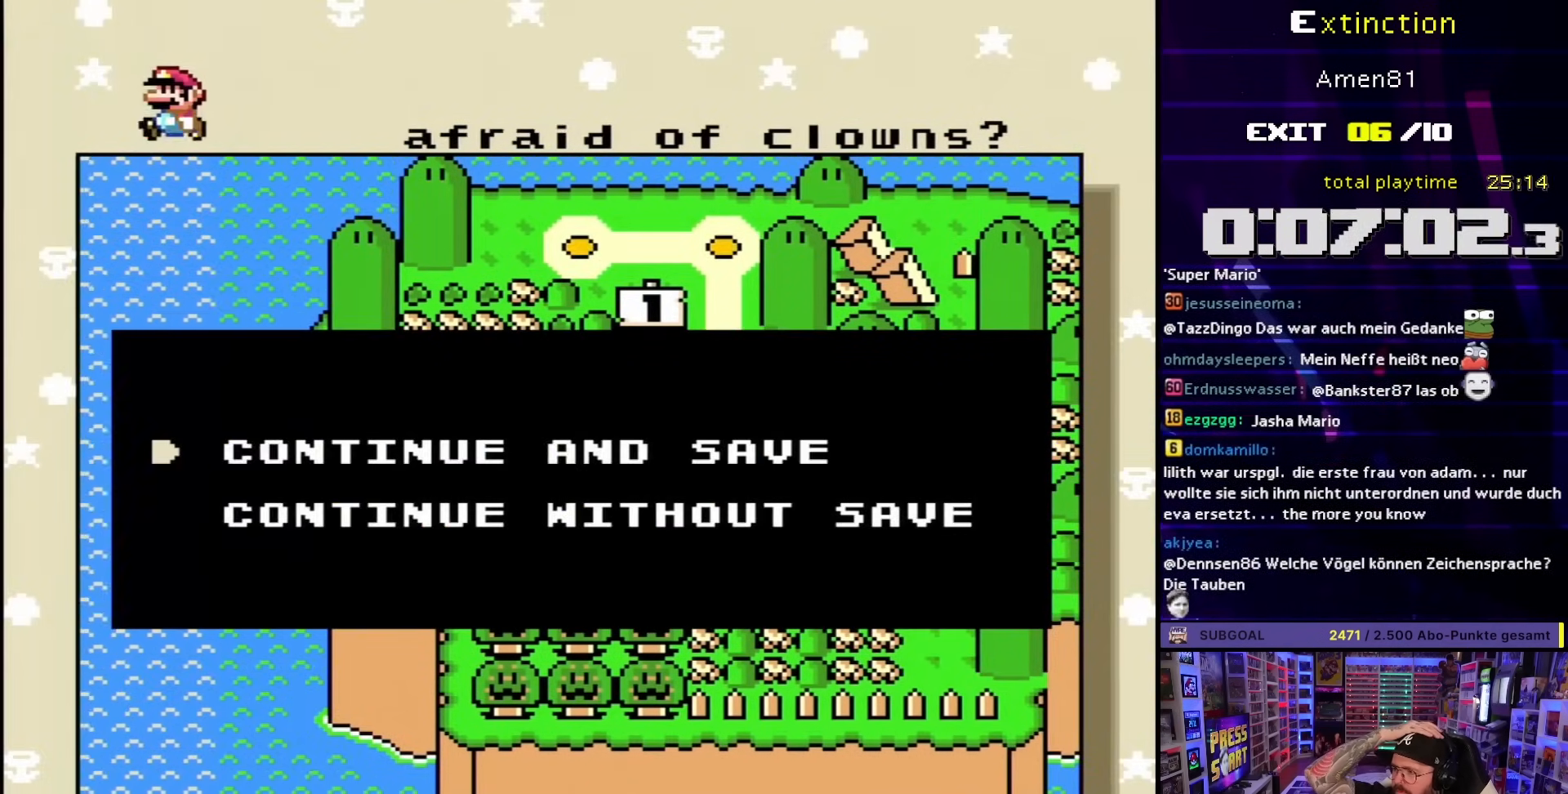
{"buttons": [], "events": [[200, "A", "down"], [300, "A", "up"]]}
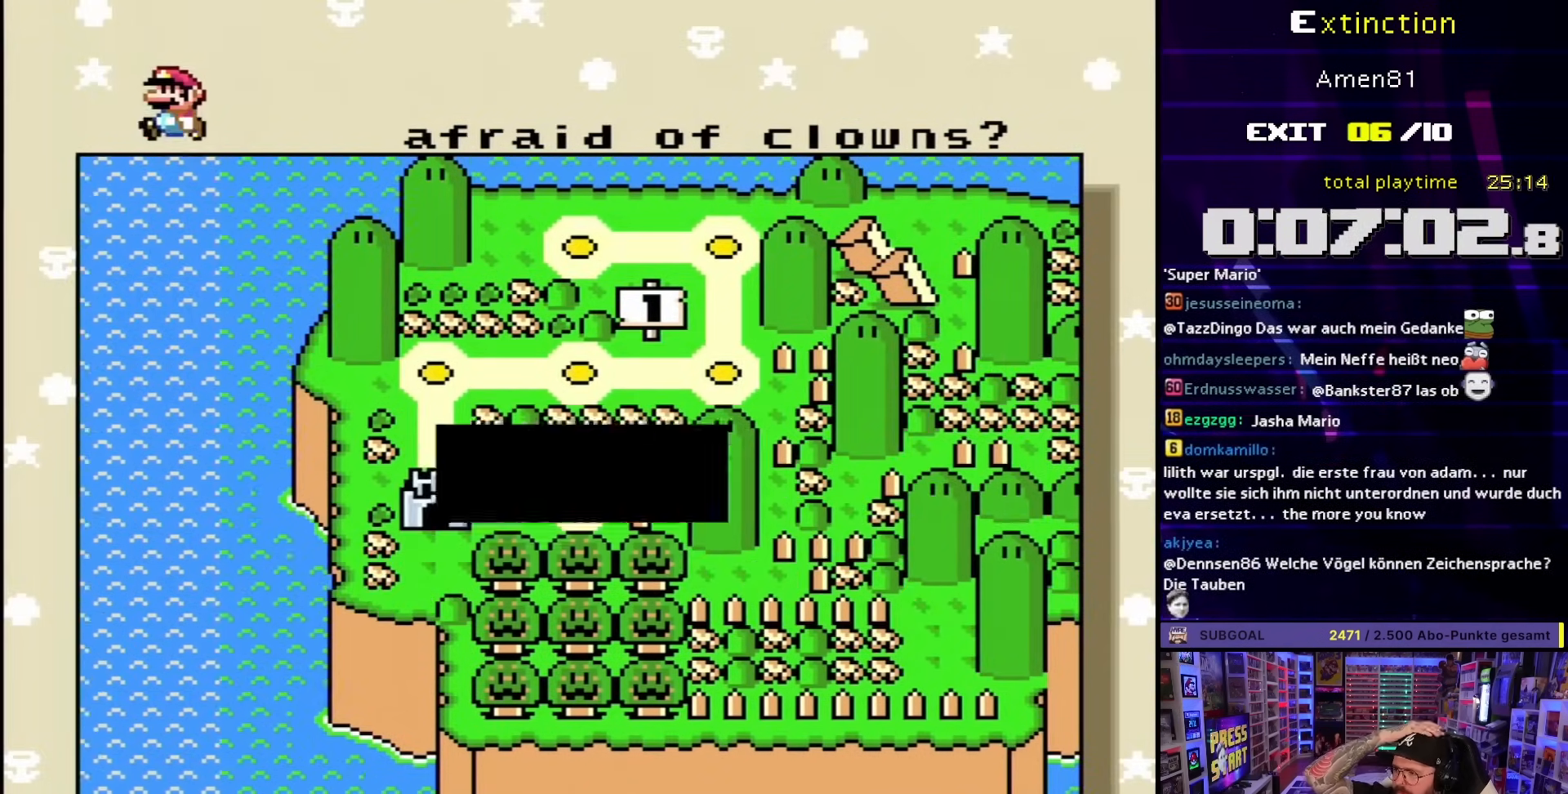
{"buttons": [], "events": []}
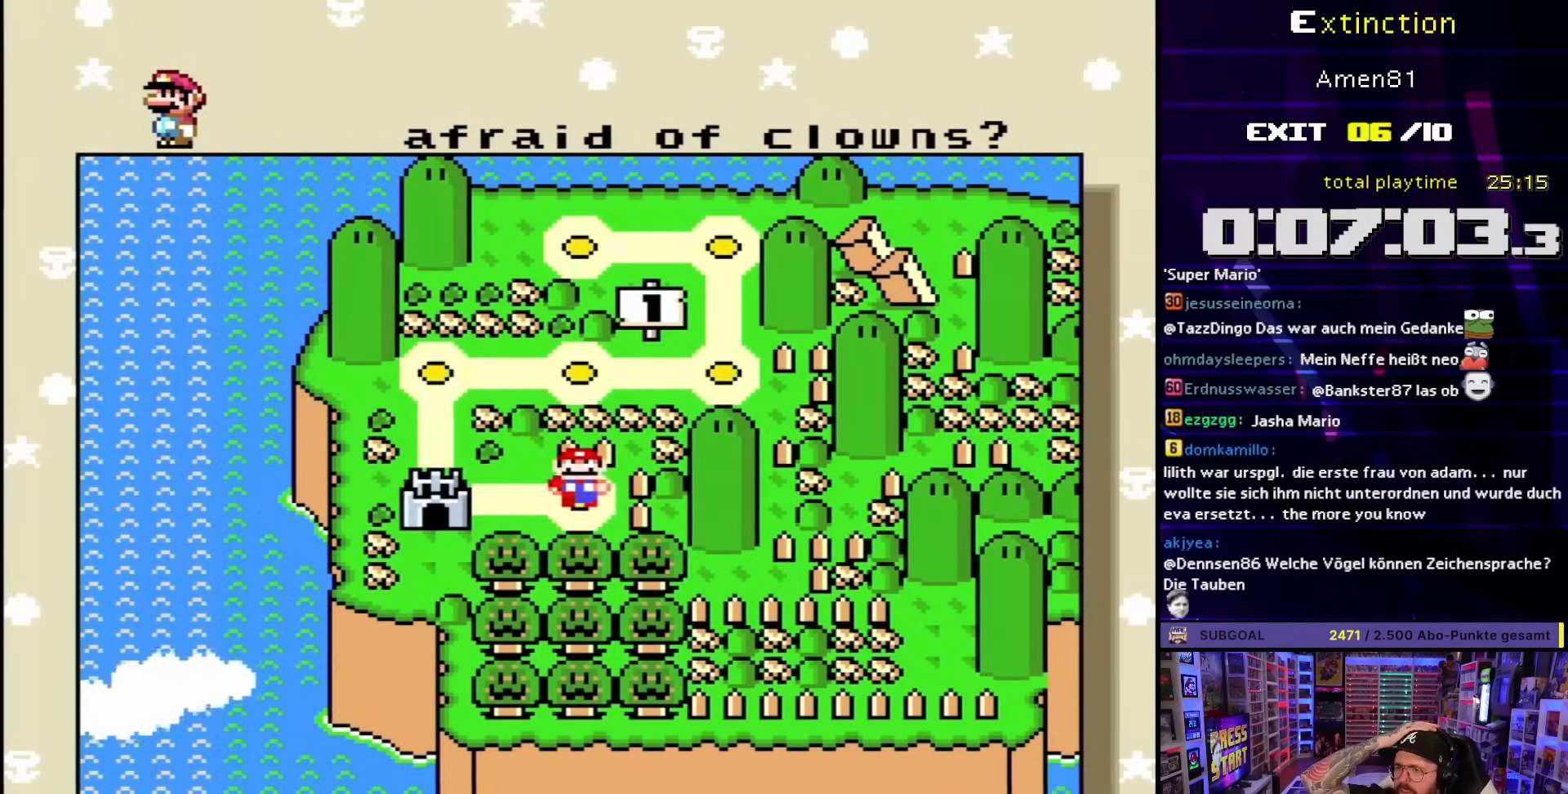
{"buttons": [], "events": [[183, "A", "down"], [333, "A", "up"]]}
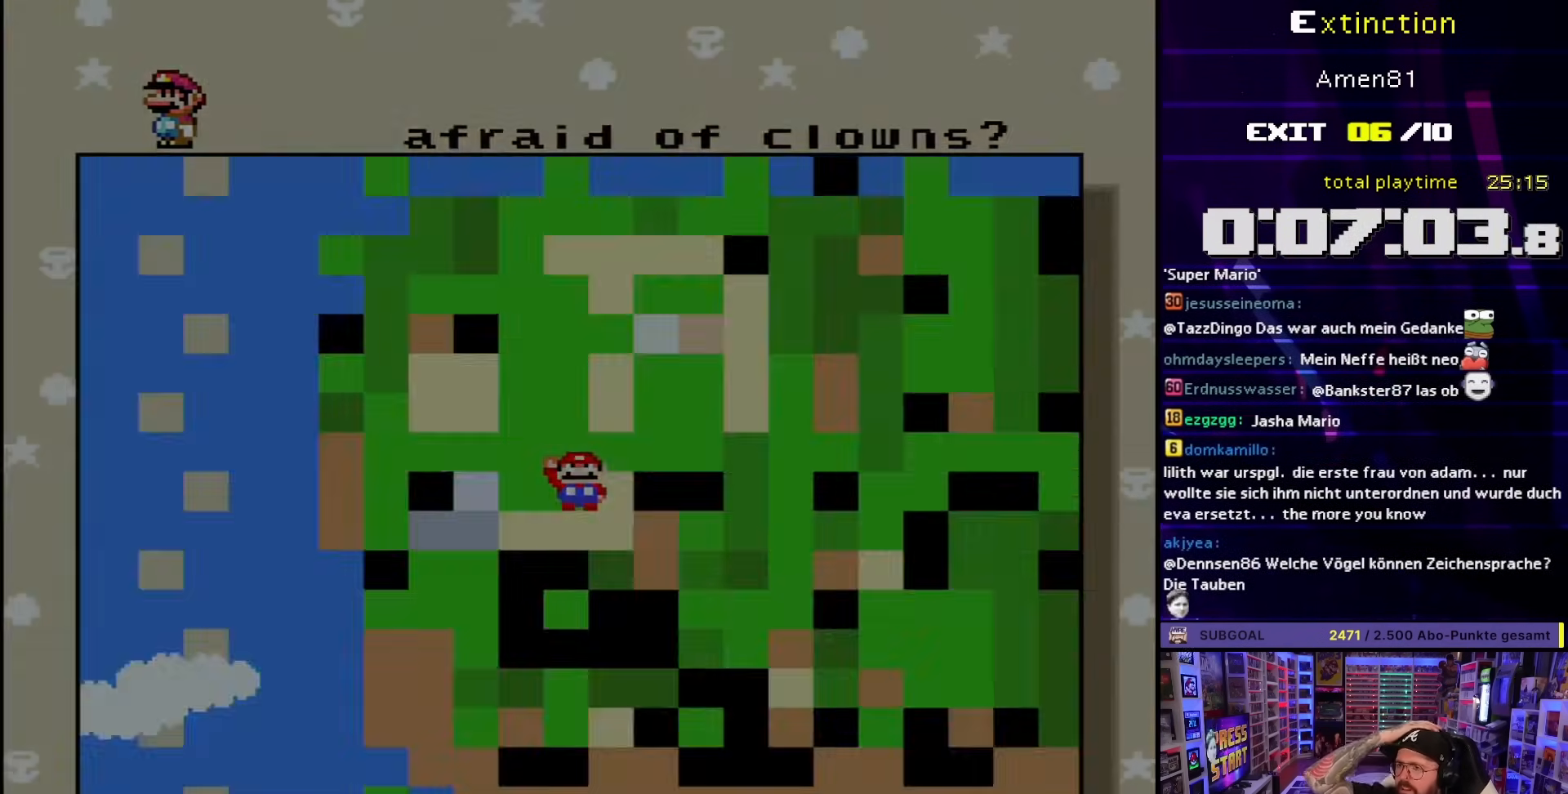
{"buttons": [], "events": []}
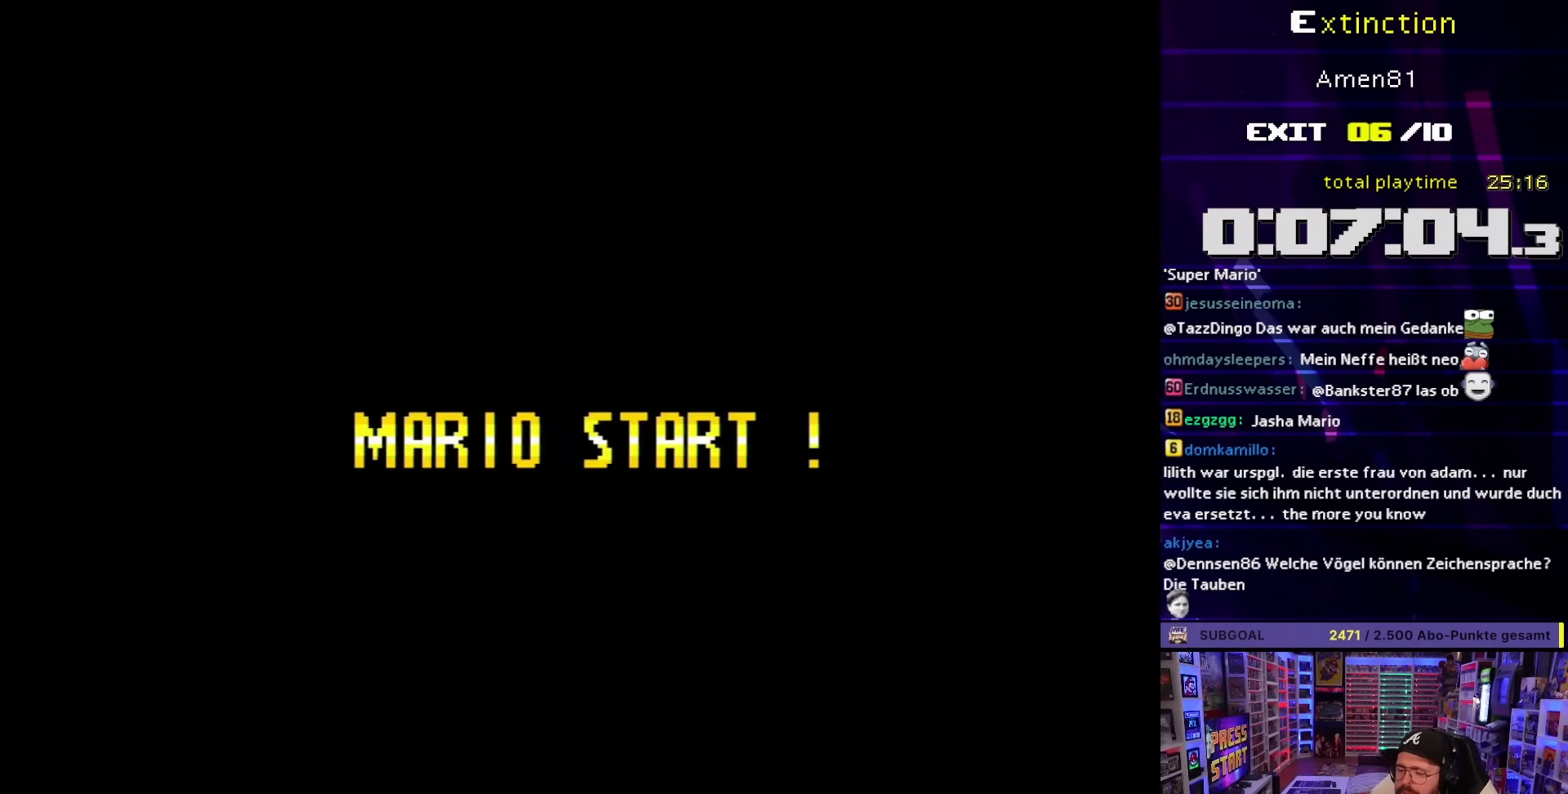
{"buttons": [], "events": []}
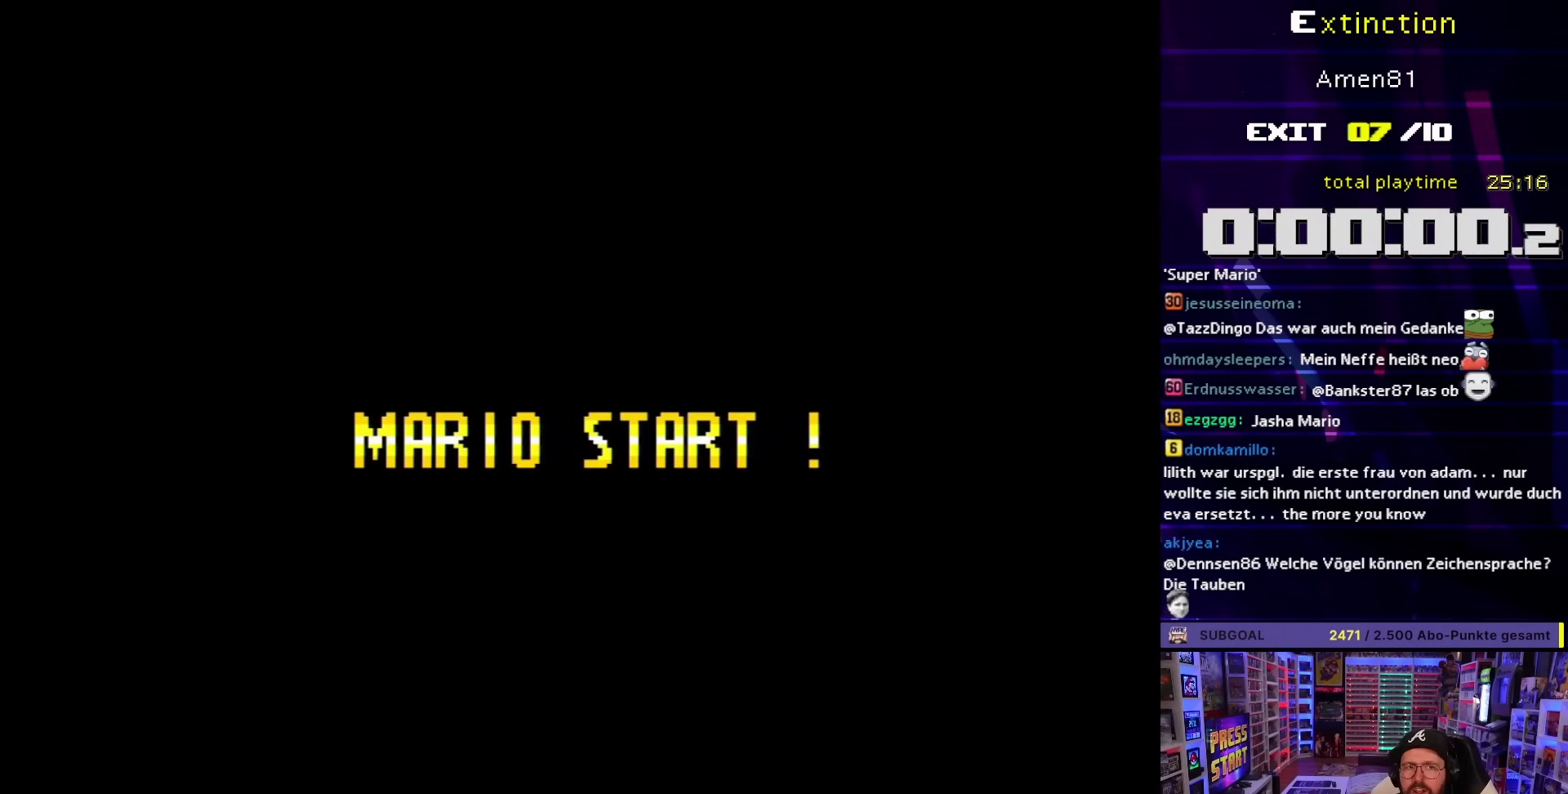
{"buttons": [], "events": []}
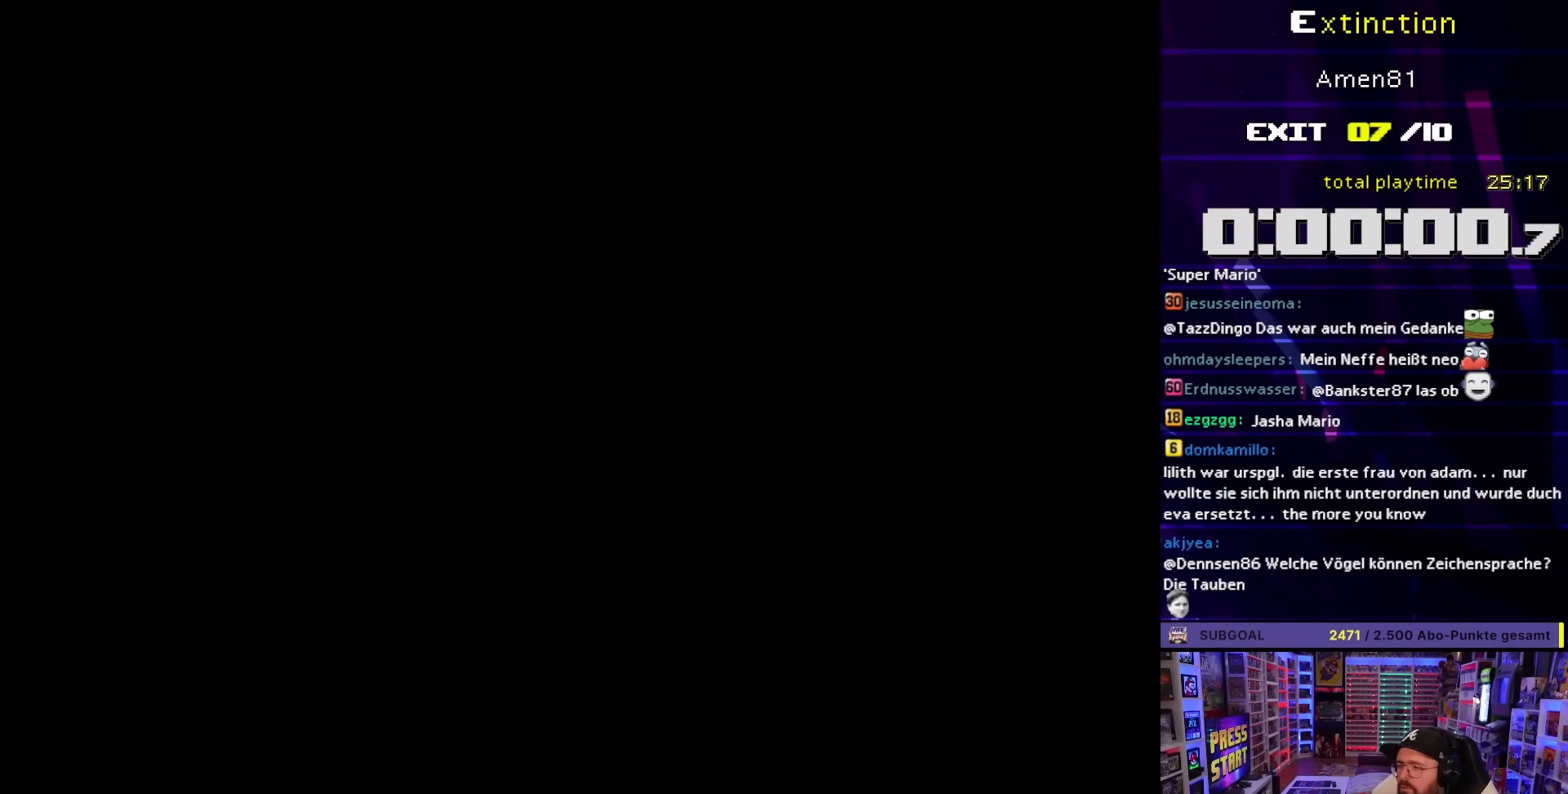
{"buttons": [], "events": []}
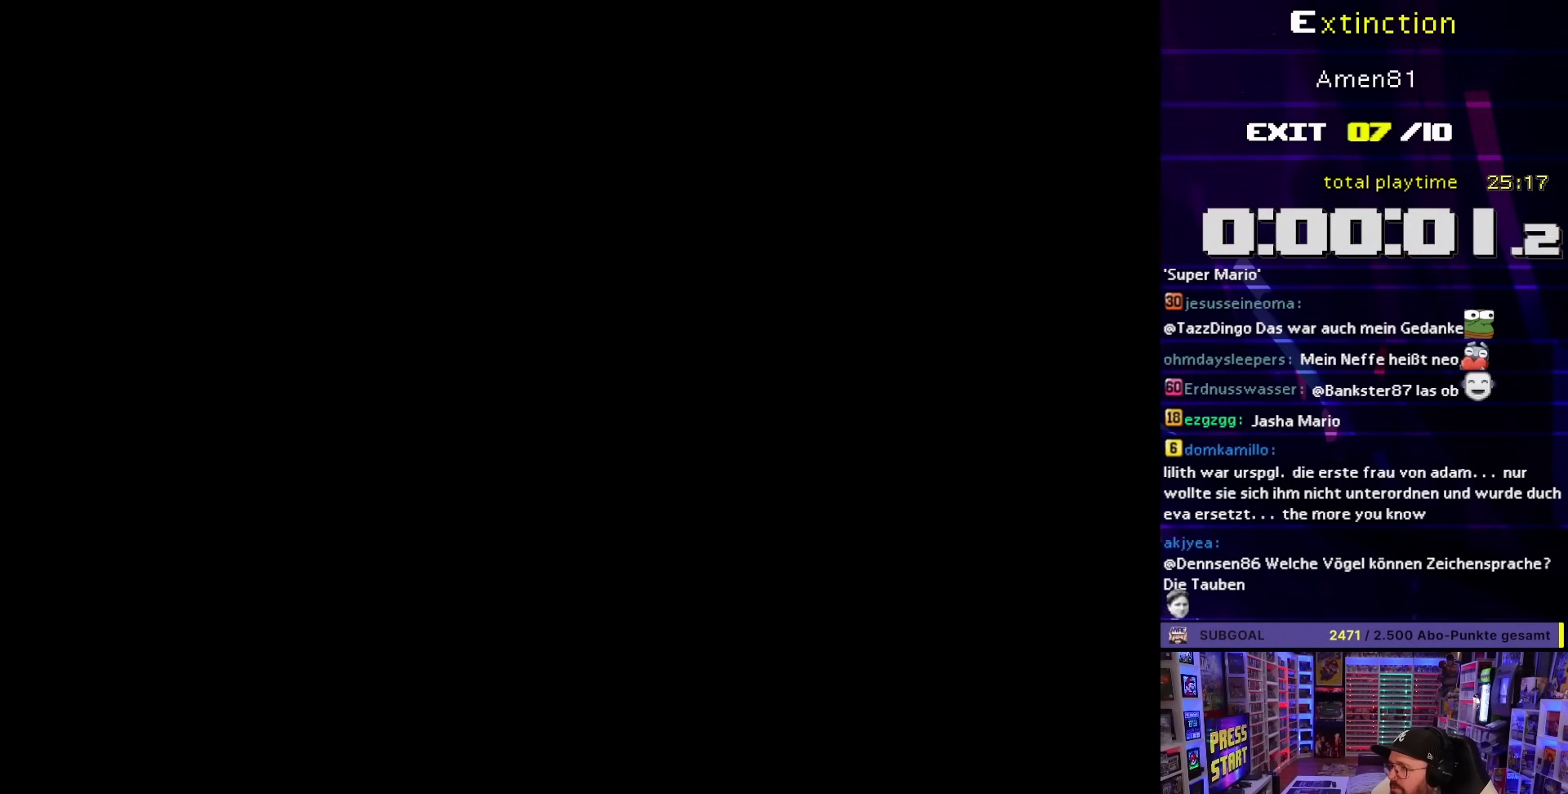
{"buttons": [], "events": []}
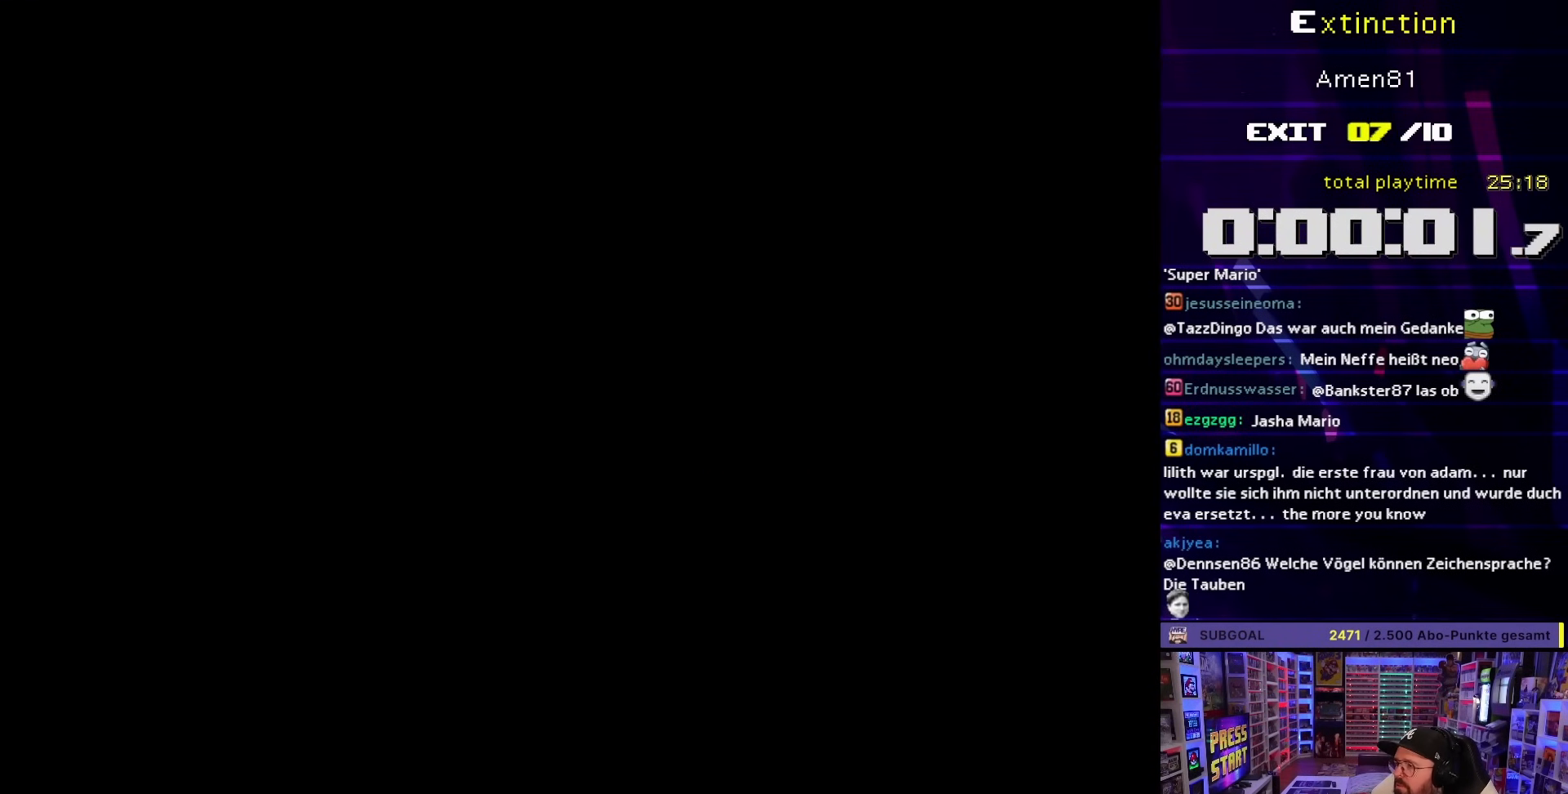
{"buttons": ["B", "Y"], "events": [[83, "B", "down"], [83, "Y", "down"], [183, "Y", "up"], [450, "Y", "down"]]}
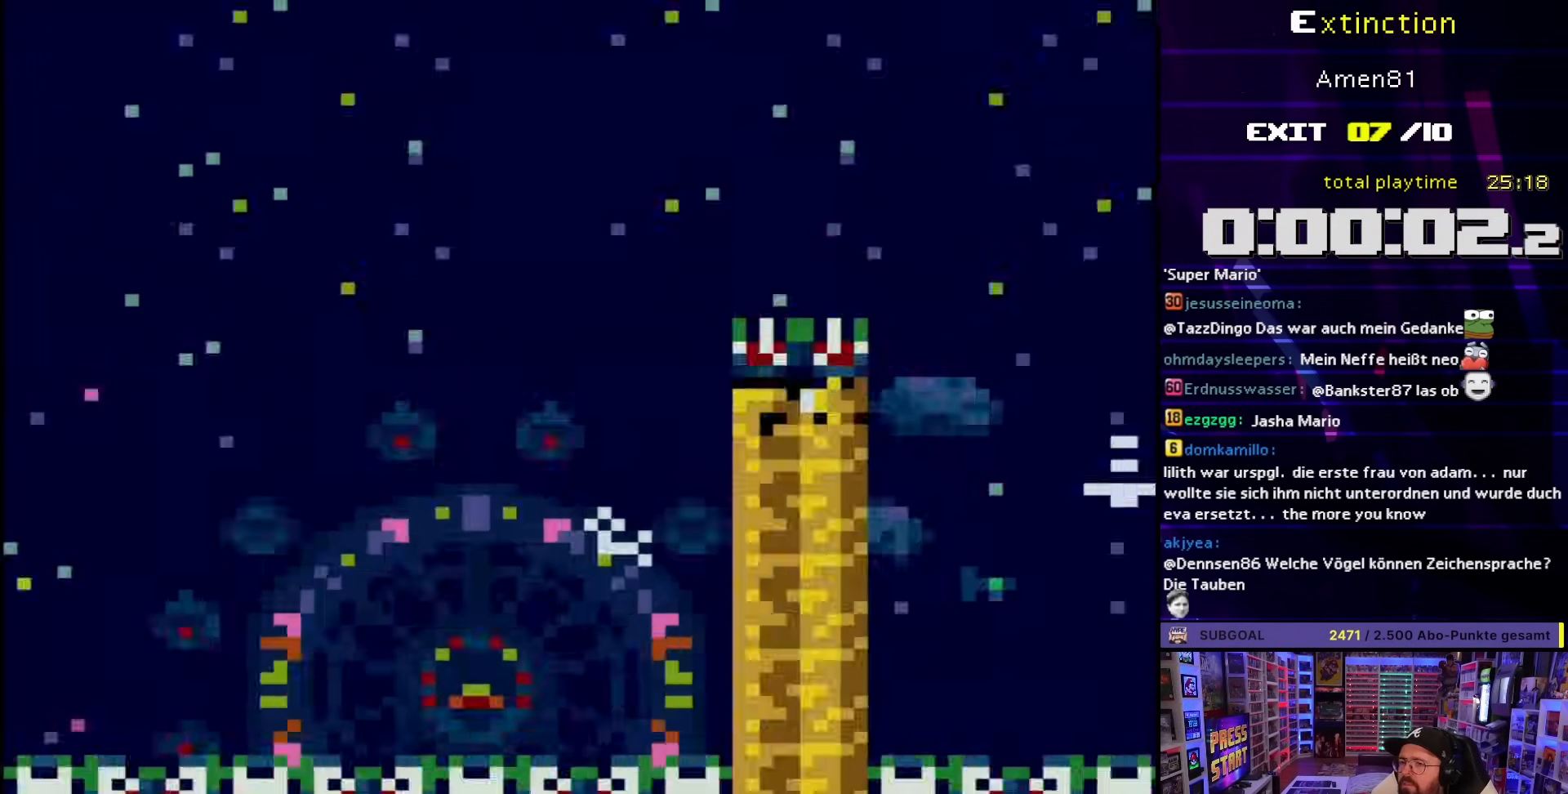
{"buttons": ["Y", "DPAD_RIGHT"], "events": [[250, "DPAD_RIGHT", "down"], [350, "B", "up"]]}